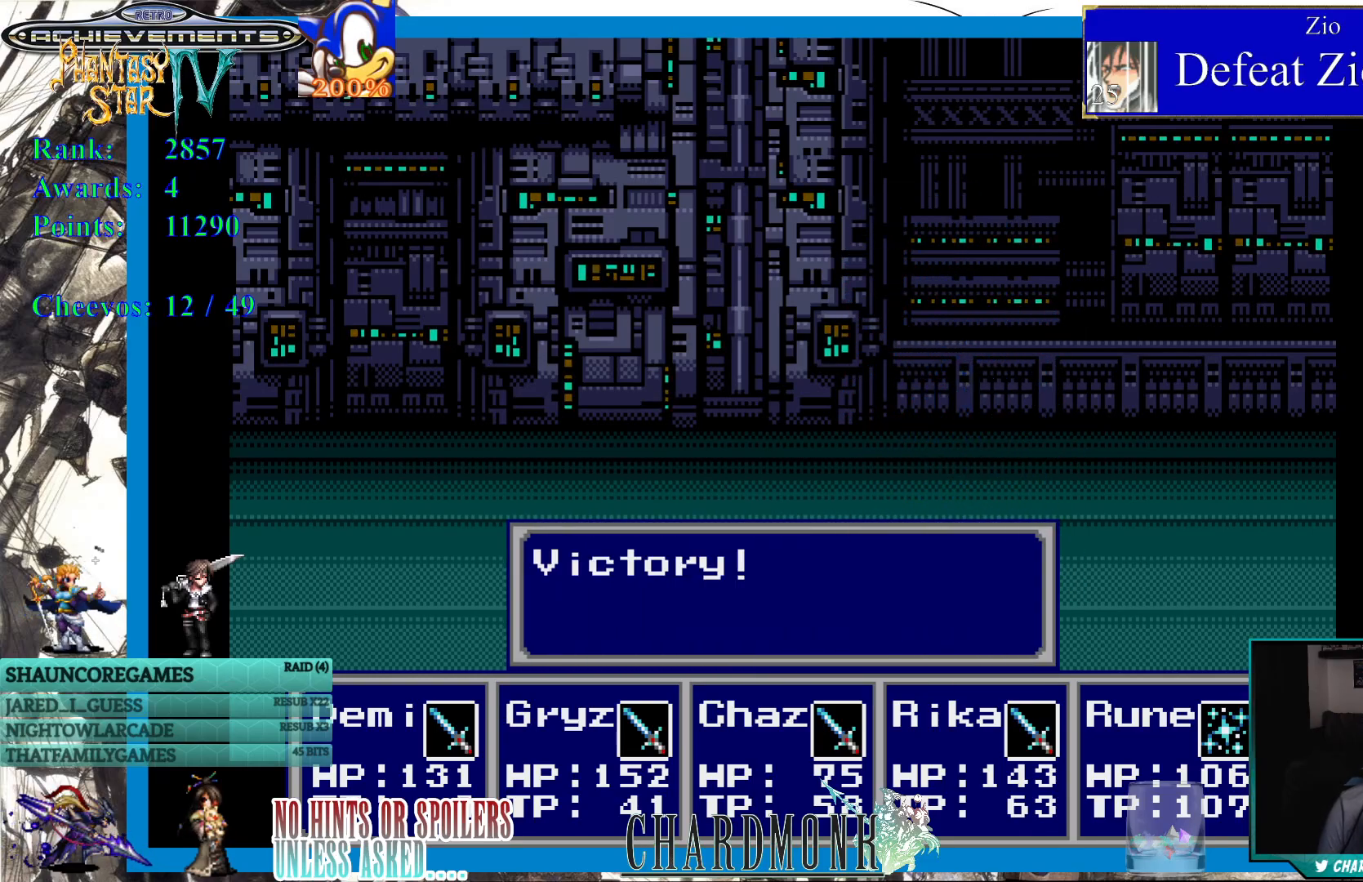
Gameplay with a controller (PlayStation layout); each line is a JSON object with the inputs held at the frame after it. "events" lists button and stick changes between this image and that frame as [ms after this image, input, new state], when the widget could be followed in between. Not read: L3 R3.
{"buttons": [], "left_stick": "center", "right_stick": "center", "events": [[250, "CIRCLE", "down"], [367, "CIRCLE", "up"]]}
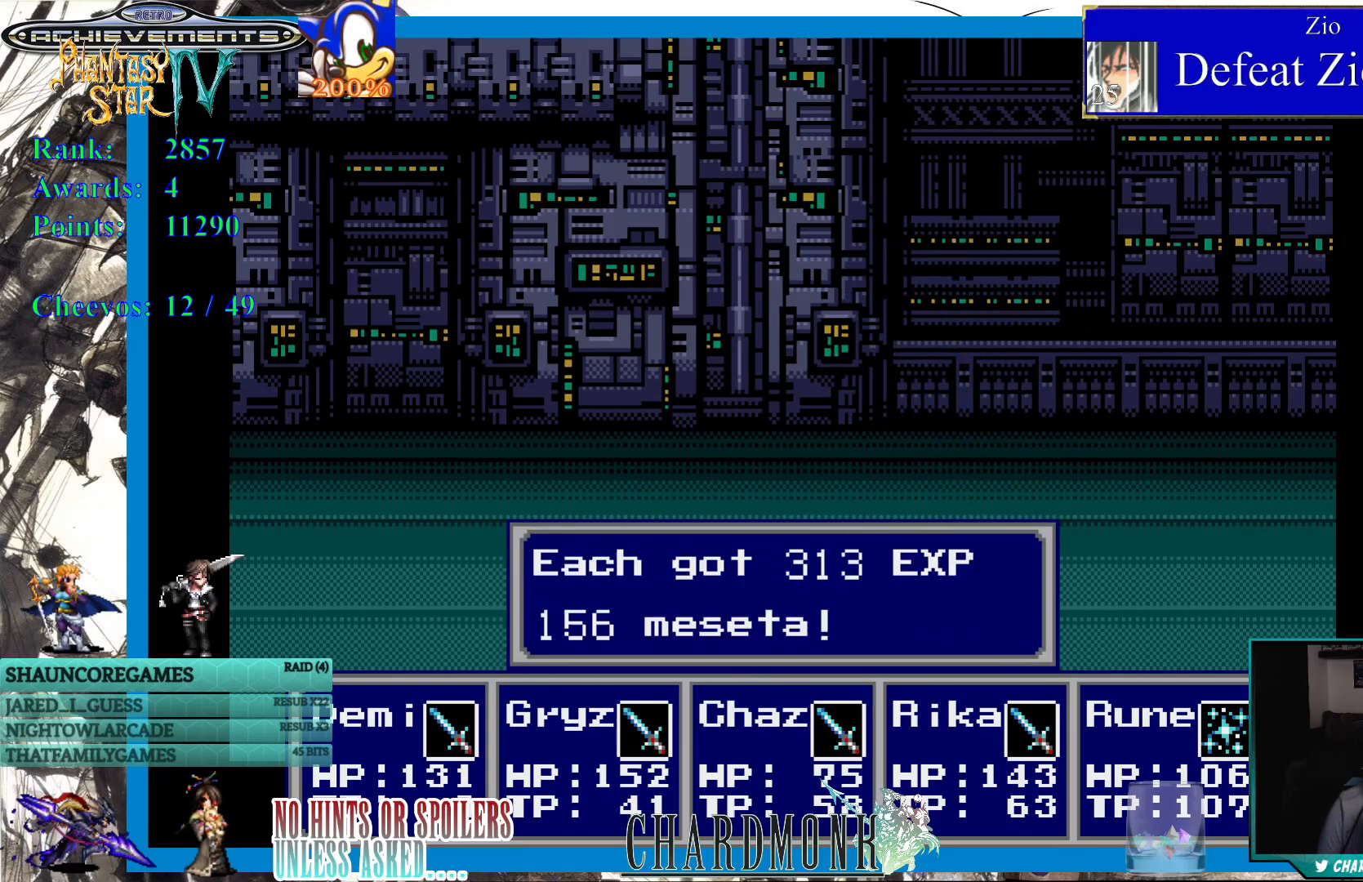
{"buttons": ["CIRCLE"], "left_stick": "center", "right_stick": "center", "events": [[150, "CIRCLE", "down"], [250, "CIRCLE", "up"], [450, "CIRCLE", "down"]]}
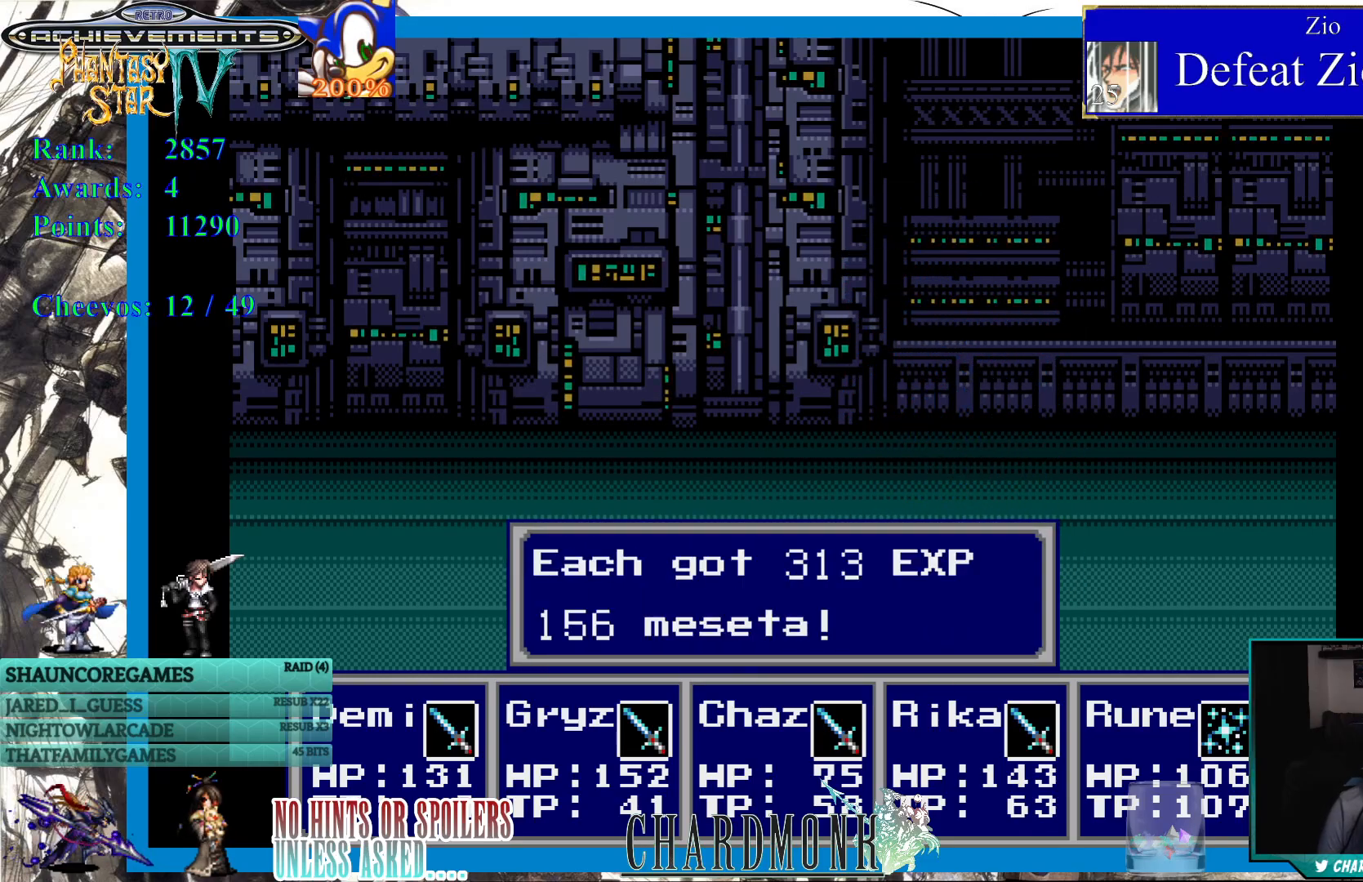
{"buttons": ["CIRCLE"], "left_stick": "center", "right_stick": "center", "events": [[50, "CIRCLE", "up"], [467, "CIRCLE", "down"]]}
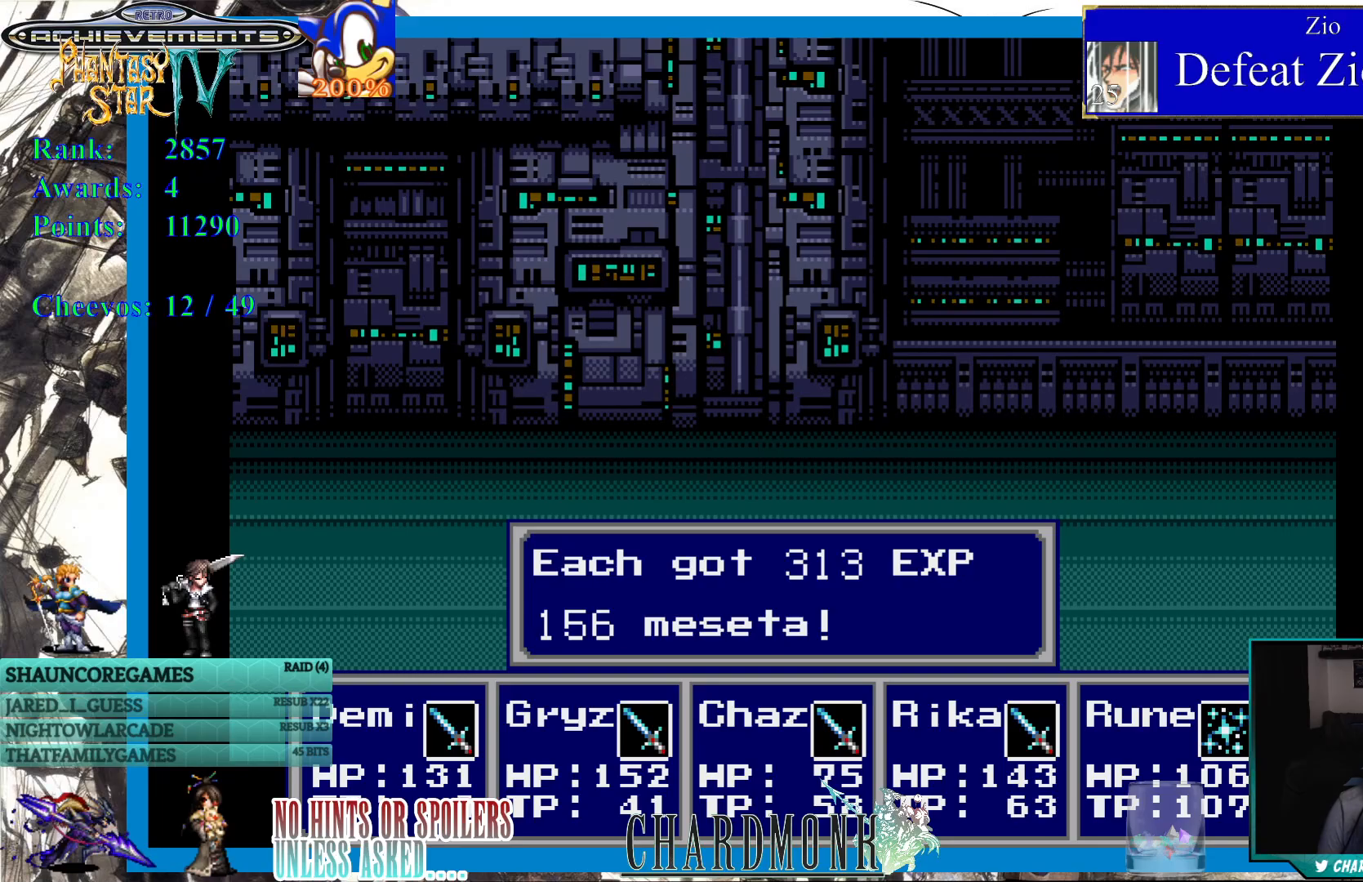
{"buttons": [], "left_stick": "center", "right_stick": "center", "events": [[33, "CIRCLE", "up"]]}
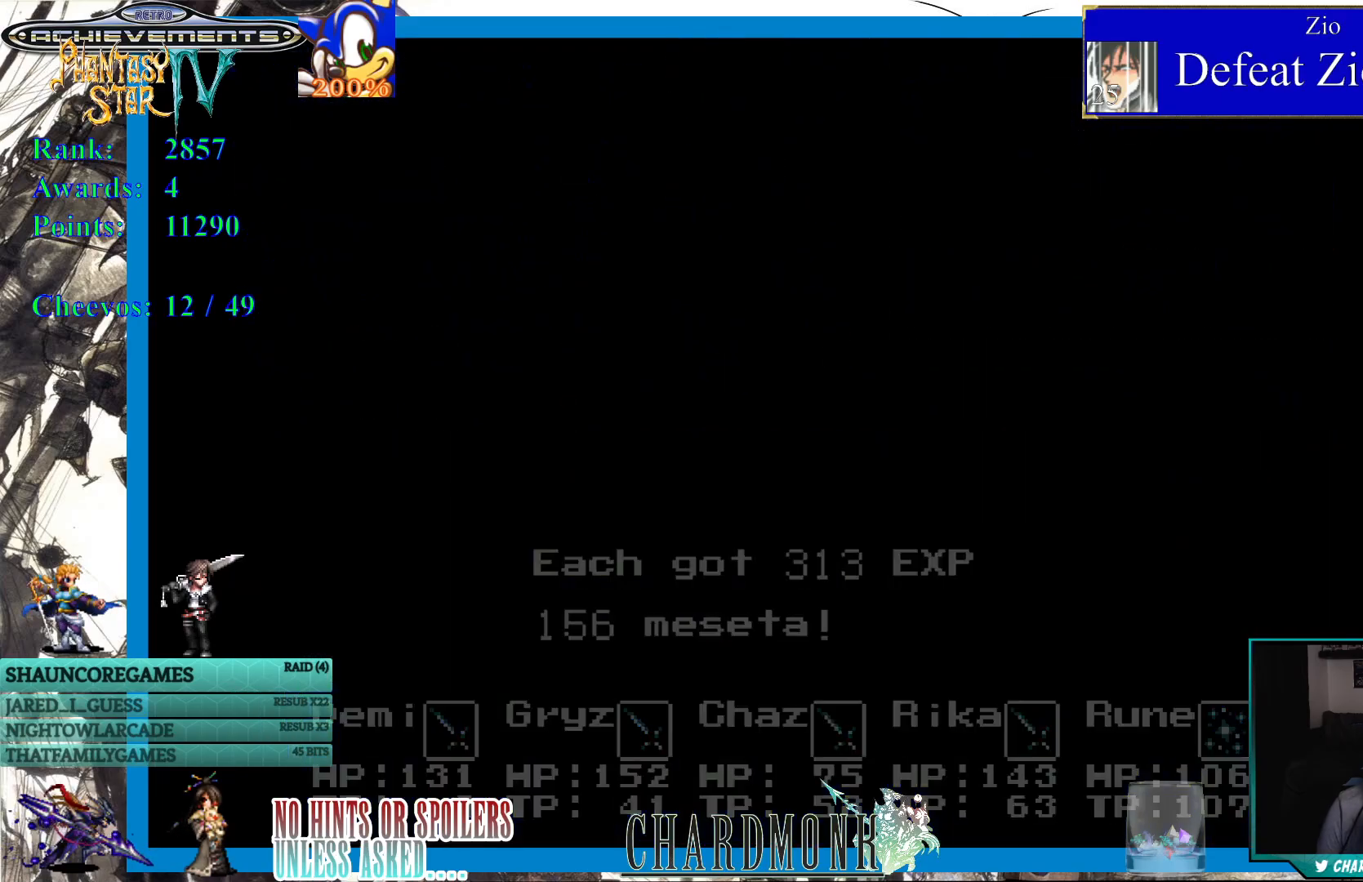
{"buttons": [], "left_stick": "center", "right_stick": "center", "events": []}
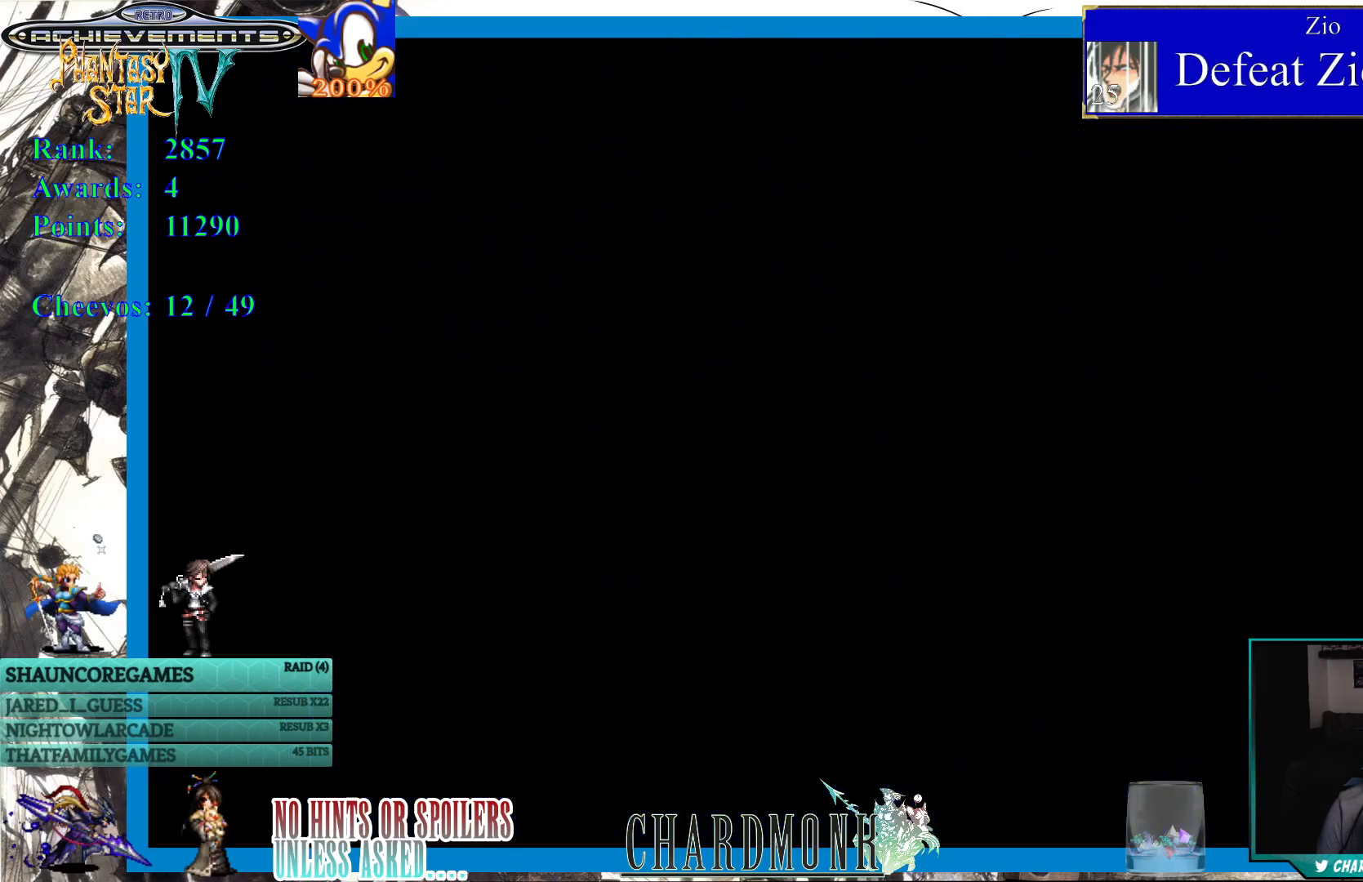
{"buttons": [], "left_stick": "center", "right_stick": "center", "events": []}
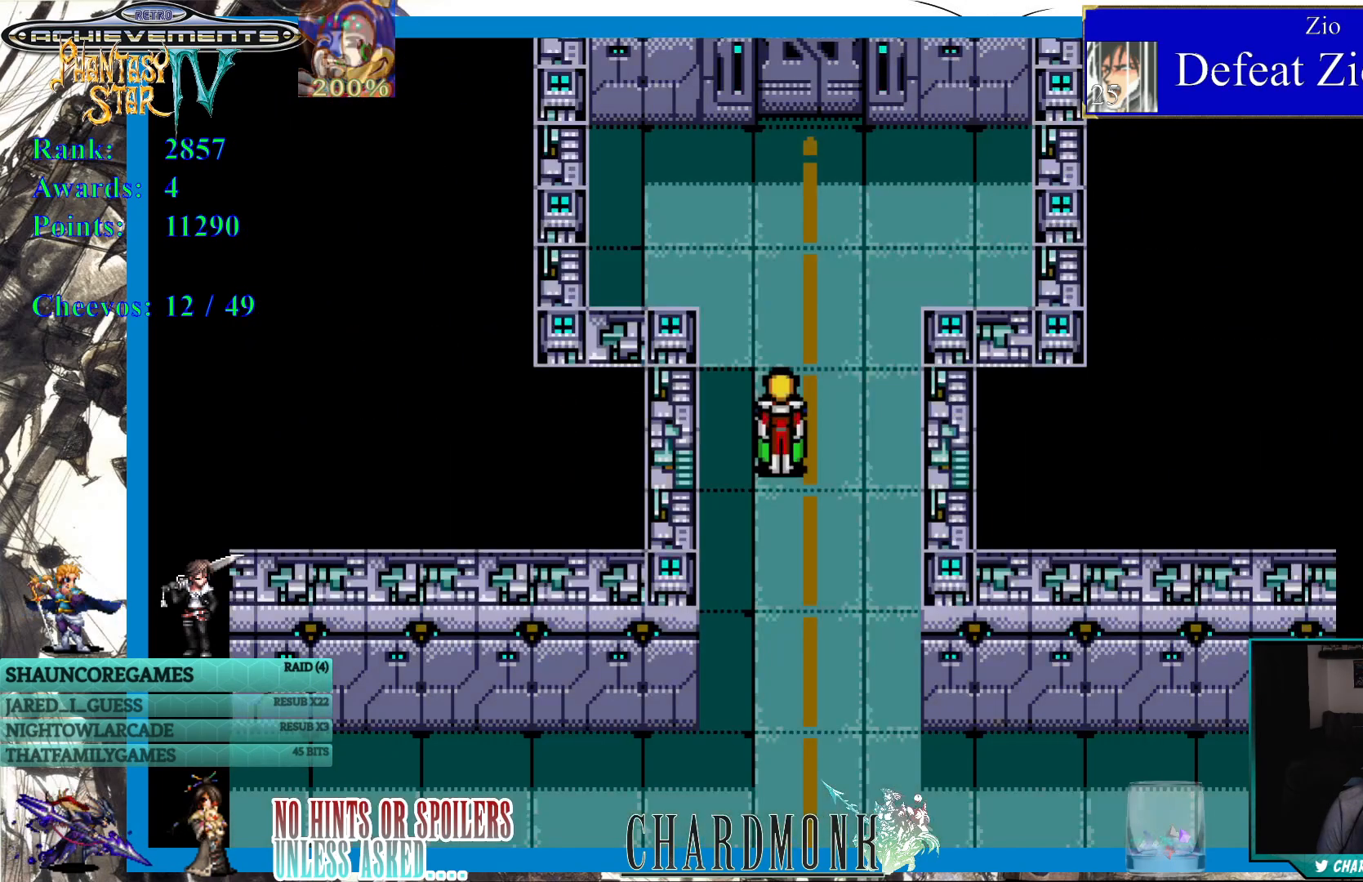
{"buttons": ["DPAD_UP"], "left_stick": "center", "right_stick": "center", "events": [[33, "DPAD_UP", "down"]]}
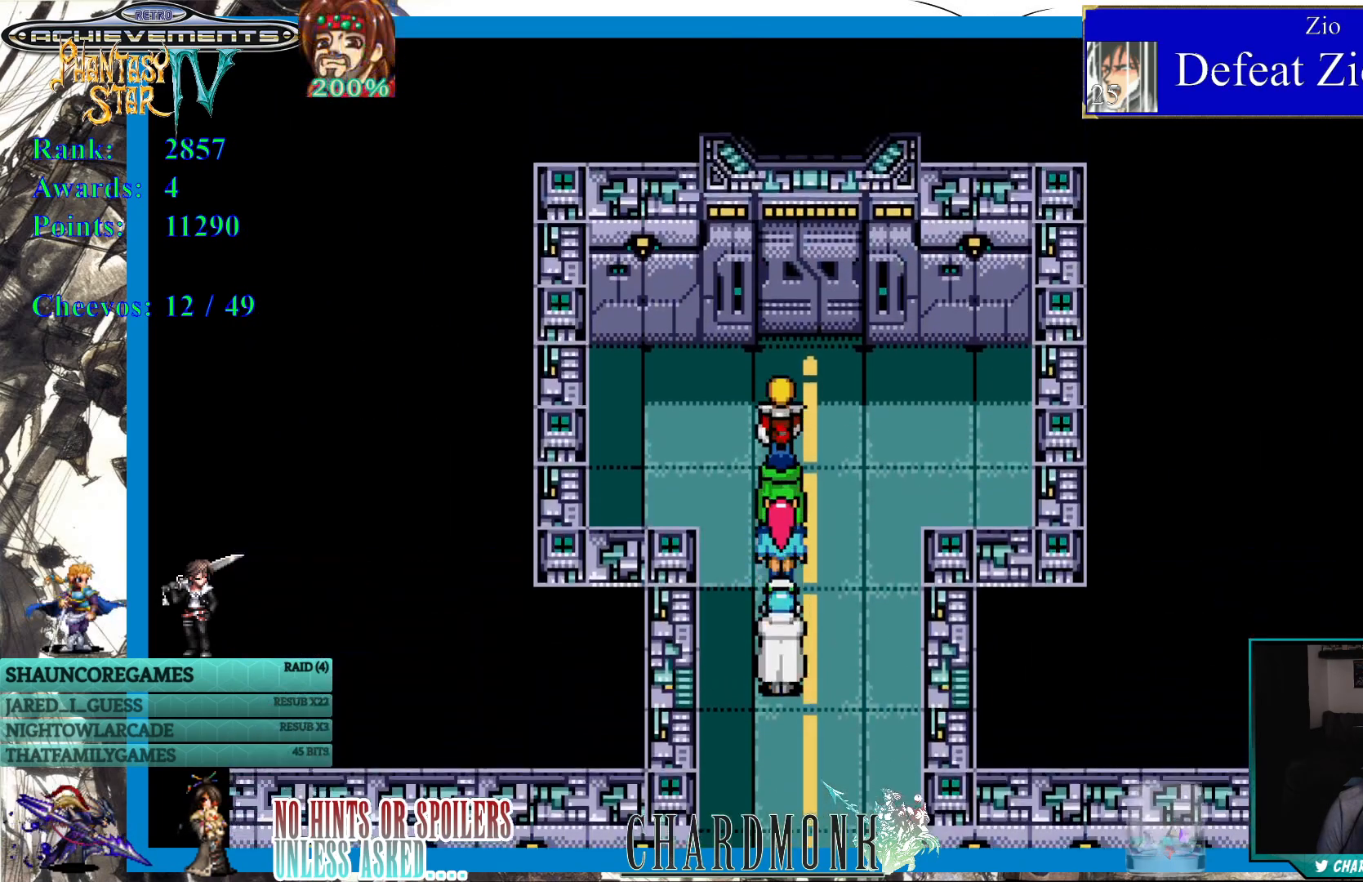
{"buttons": [], "left_stick": "center", "right_stick": "center", "events": [[317, "CIRCLE", "down"], [317, "DPAD_UP", "up"], [417, "CIRCLE", "up"]]}
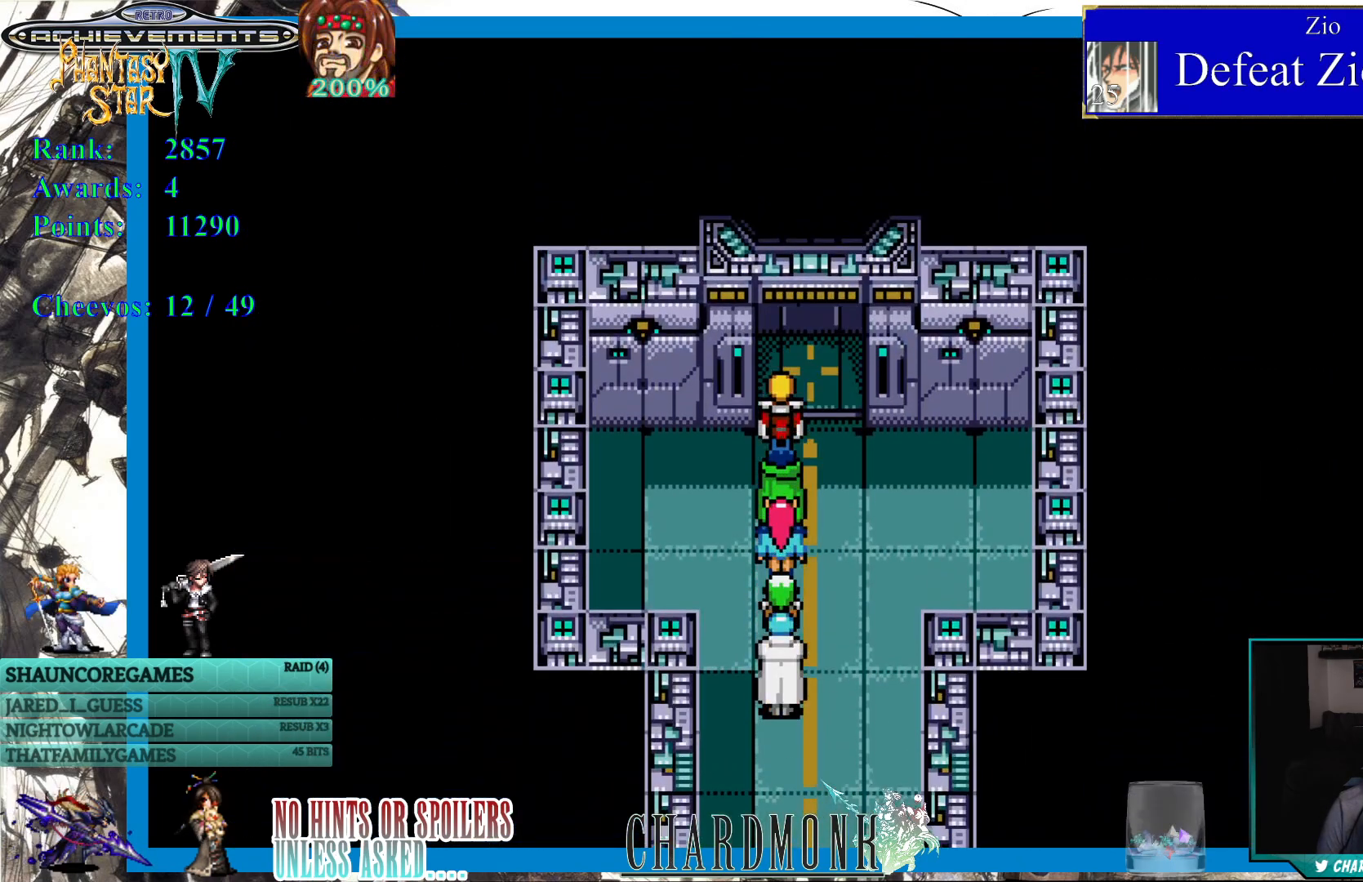
{"buttons": ["DPAD_UP"], "left_stick": "center", "right_stick": "center", "events": [[283, "DPAD_UP", "down"]]}
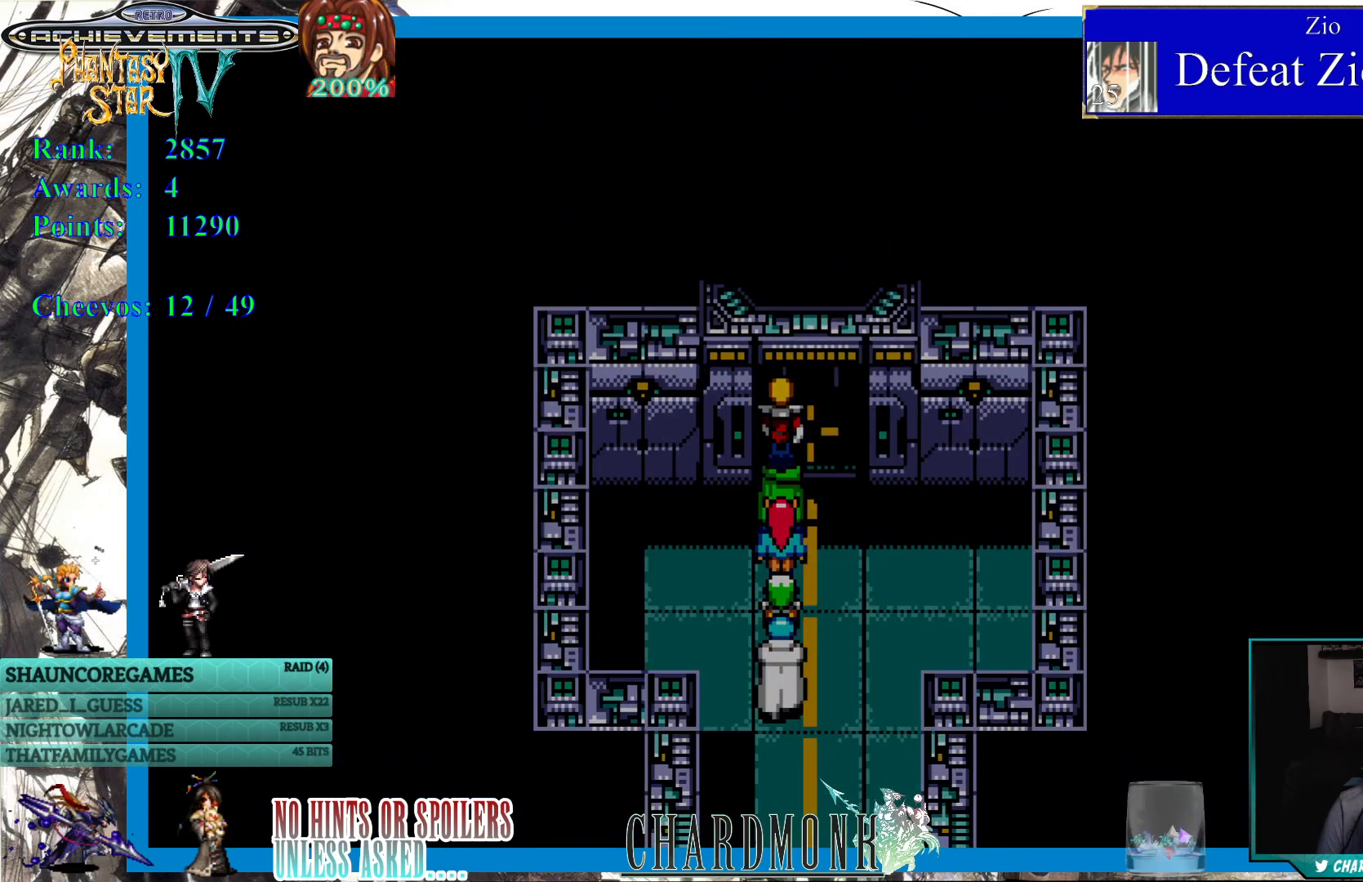
{"buttons": [], "left_stick": "center", "right_stick": "center", "events": [[200, "DPAD_UP", "up"]]}
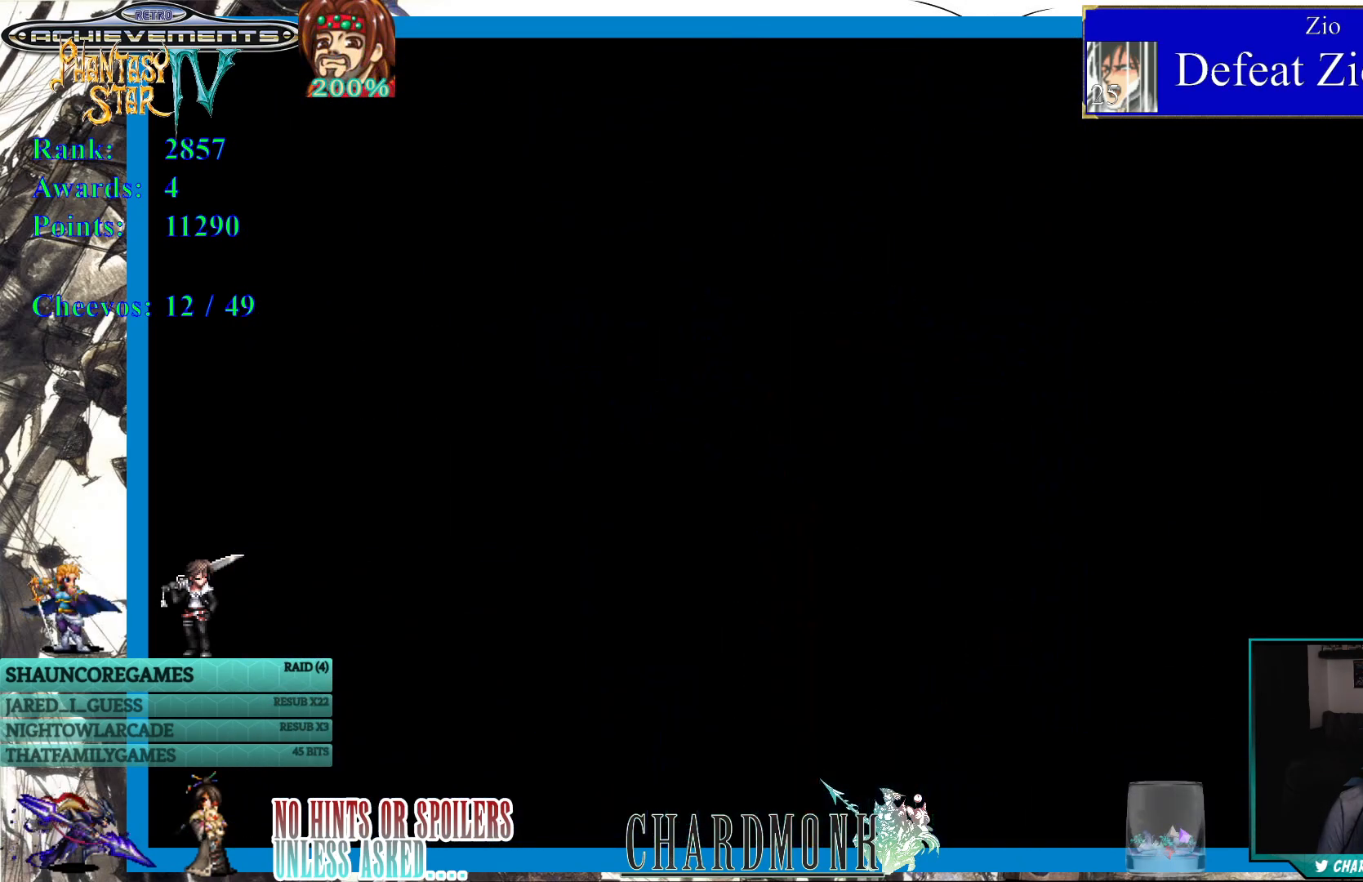
{"buttons": [], "left_stick": "center", "right_stick": "center", "events": []}
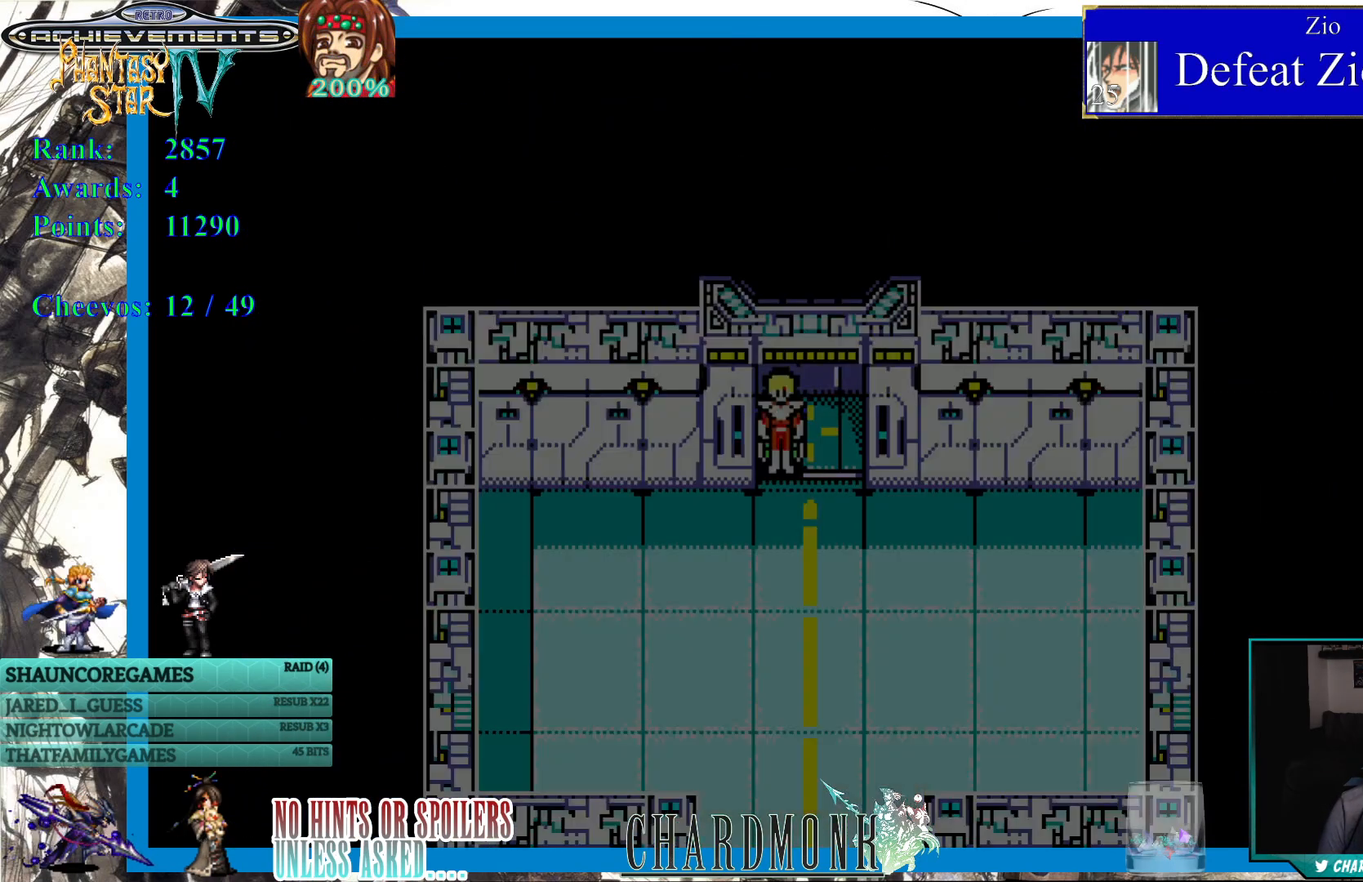
{"buttons": [], "left_stick": "center", "right_stick": "center", "events": []}
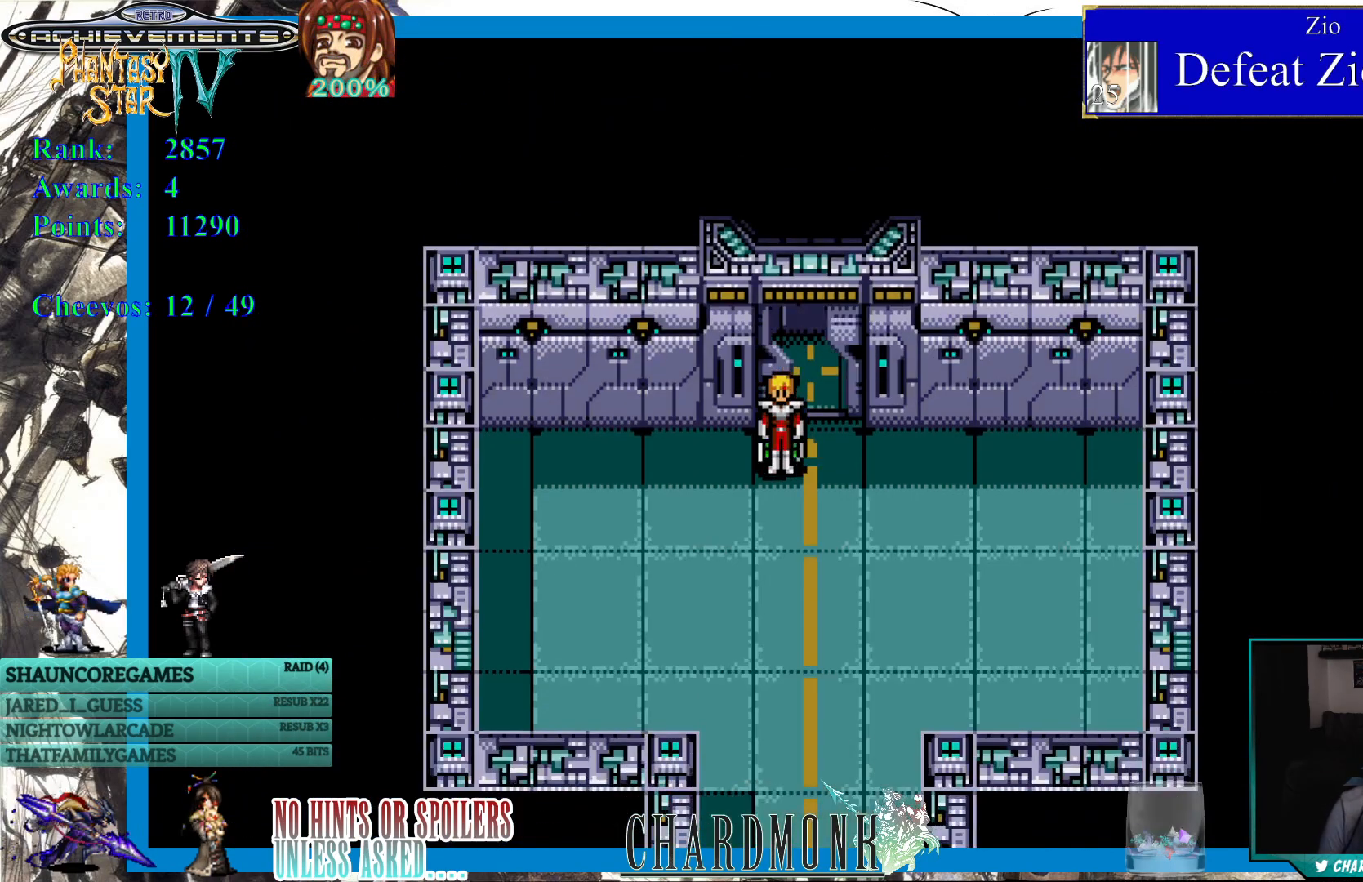
{"buttons": ["DPAD_DOWN"], "left_stick": "center", "right_stick": "center", "events": [[400, "DPAD_DOWN", "down"]]}
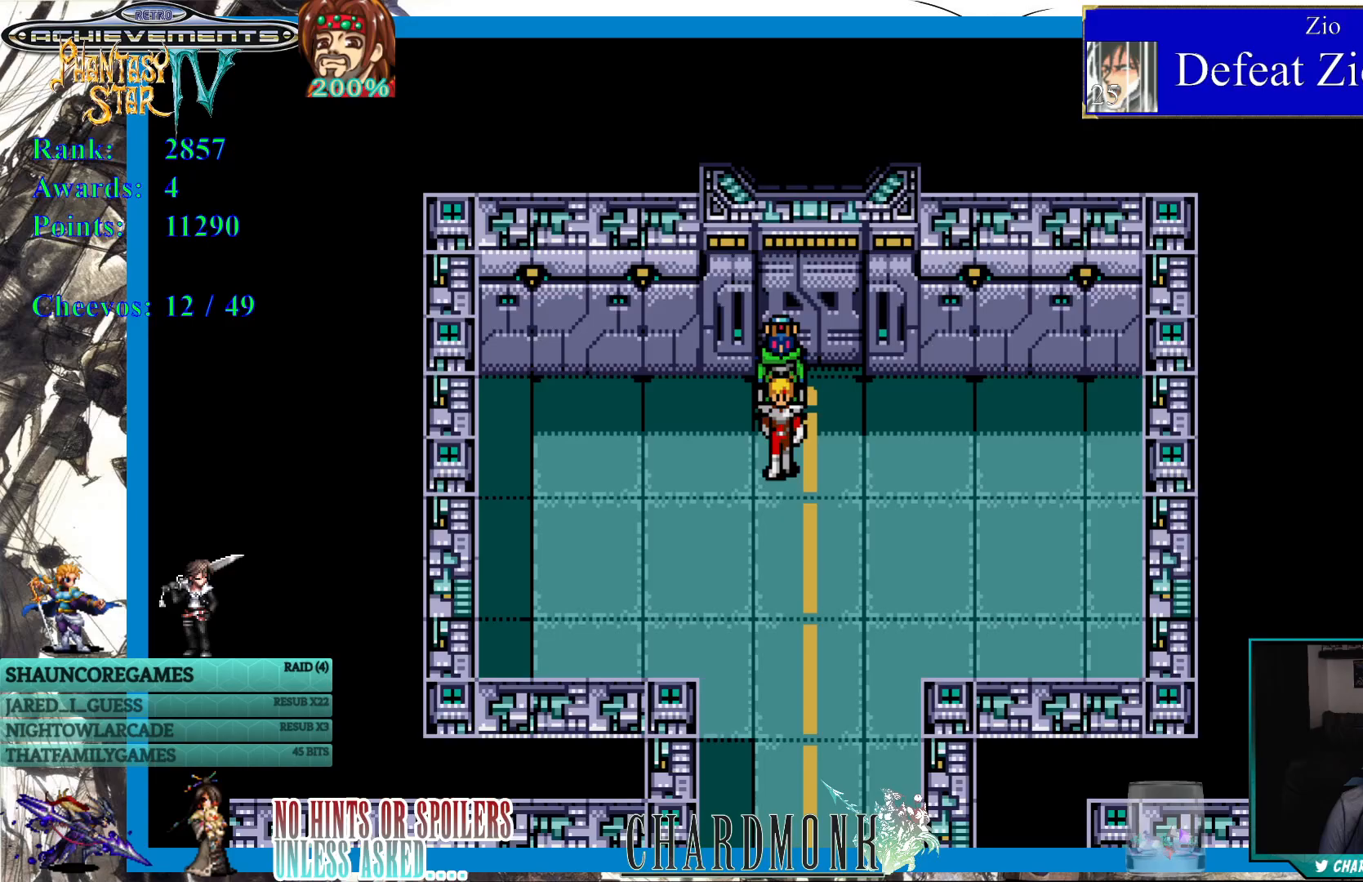
{"buttons": ["DPAD_DOWN"], "left_stick": "center", "right_stick": "center", "events": []}
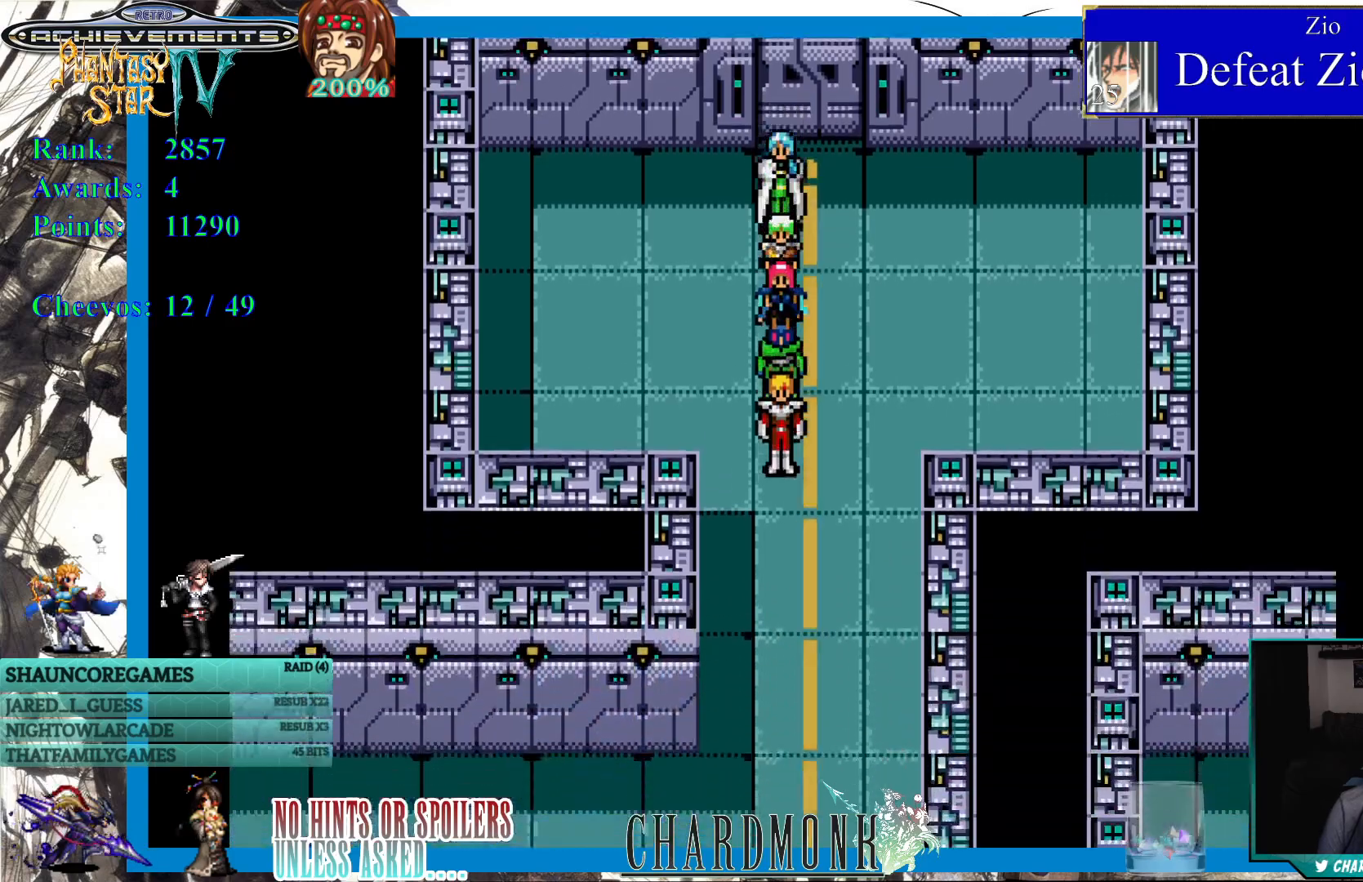
{"buttons": ["DPAD_DOWN"], "left_stick": "center", "right_stick": "center", "events": []}
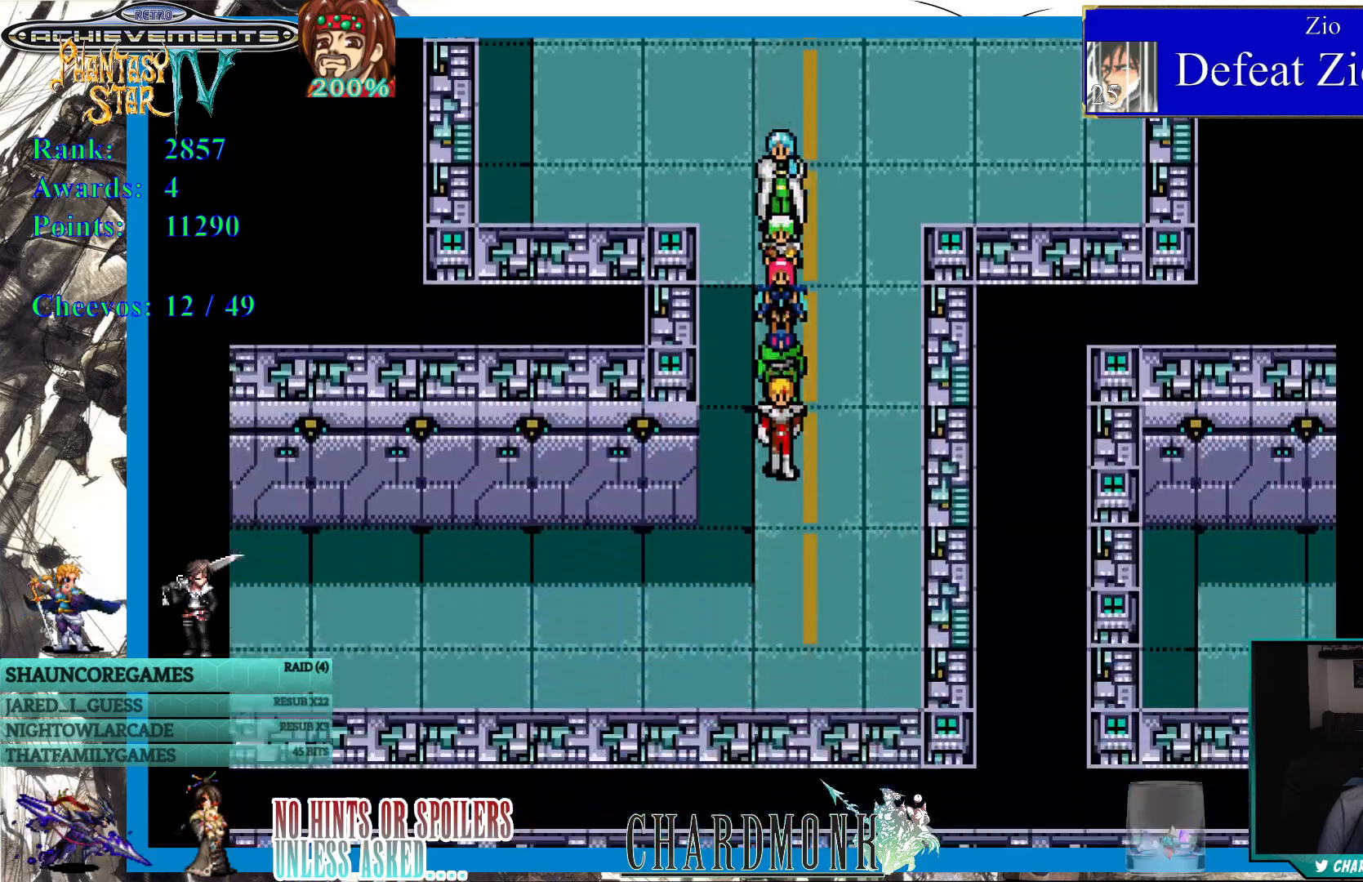
{"buttons": ["DPAD_LEFT"], "left_stick": "center", "right_stick": "center", "events": [[350, "DPAD_LEFT", "down"], [367, "DPAD_DOWN", "up"]]}
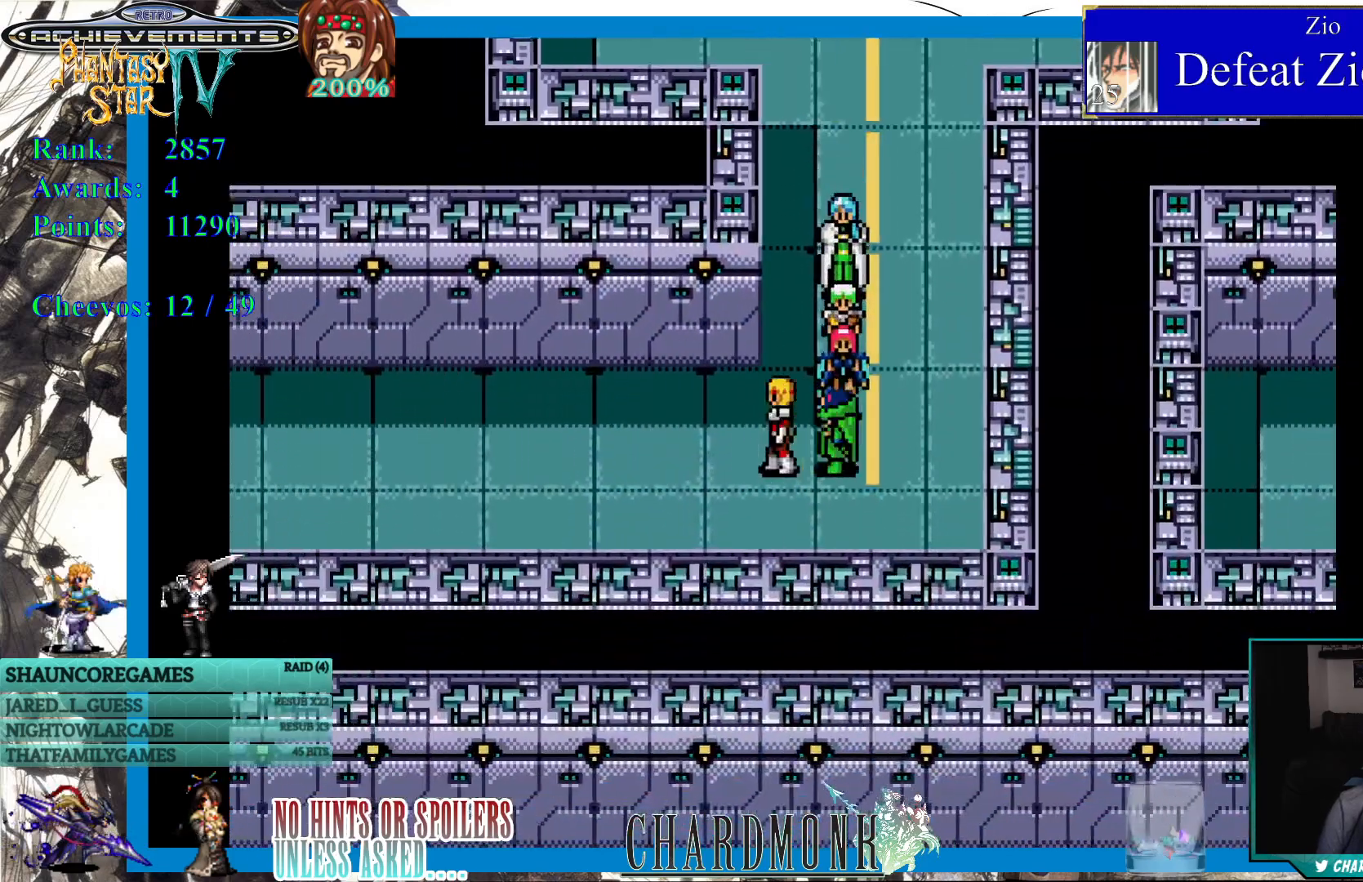
{"buttons": ["DPAD_LEFT"], "left_stick": "center", "right_stick": "center", "events": []}
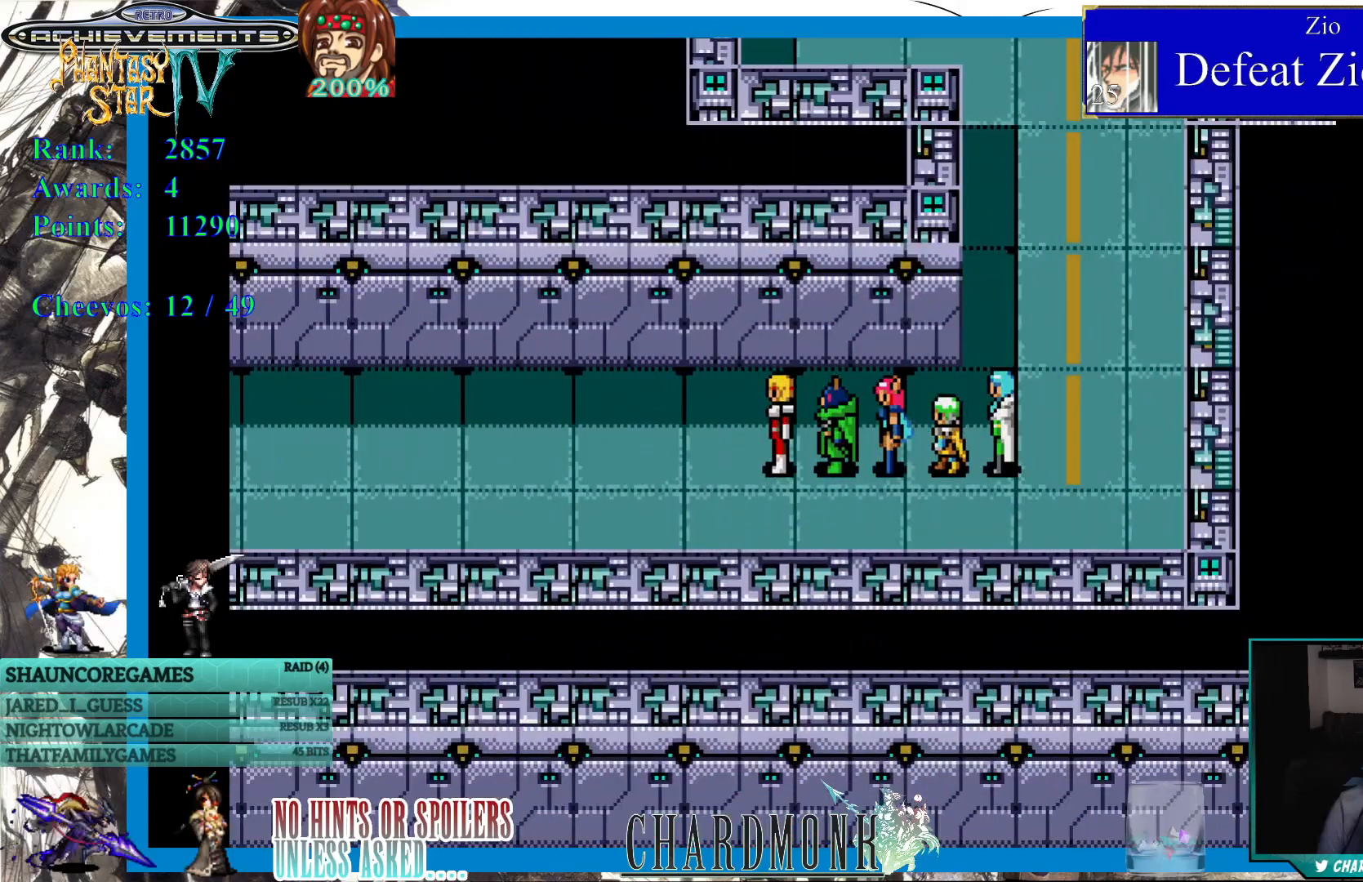
{"buttons": ["DPAD_LEFT"], "left_stick": "center", "right_stick": "center", "events": []}
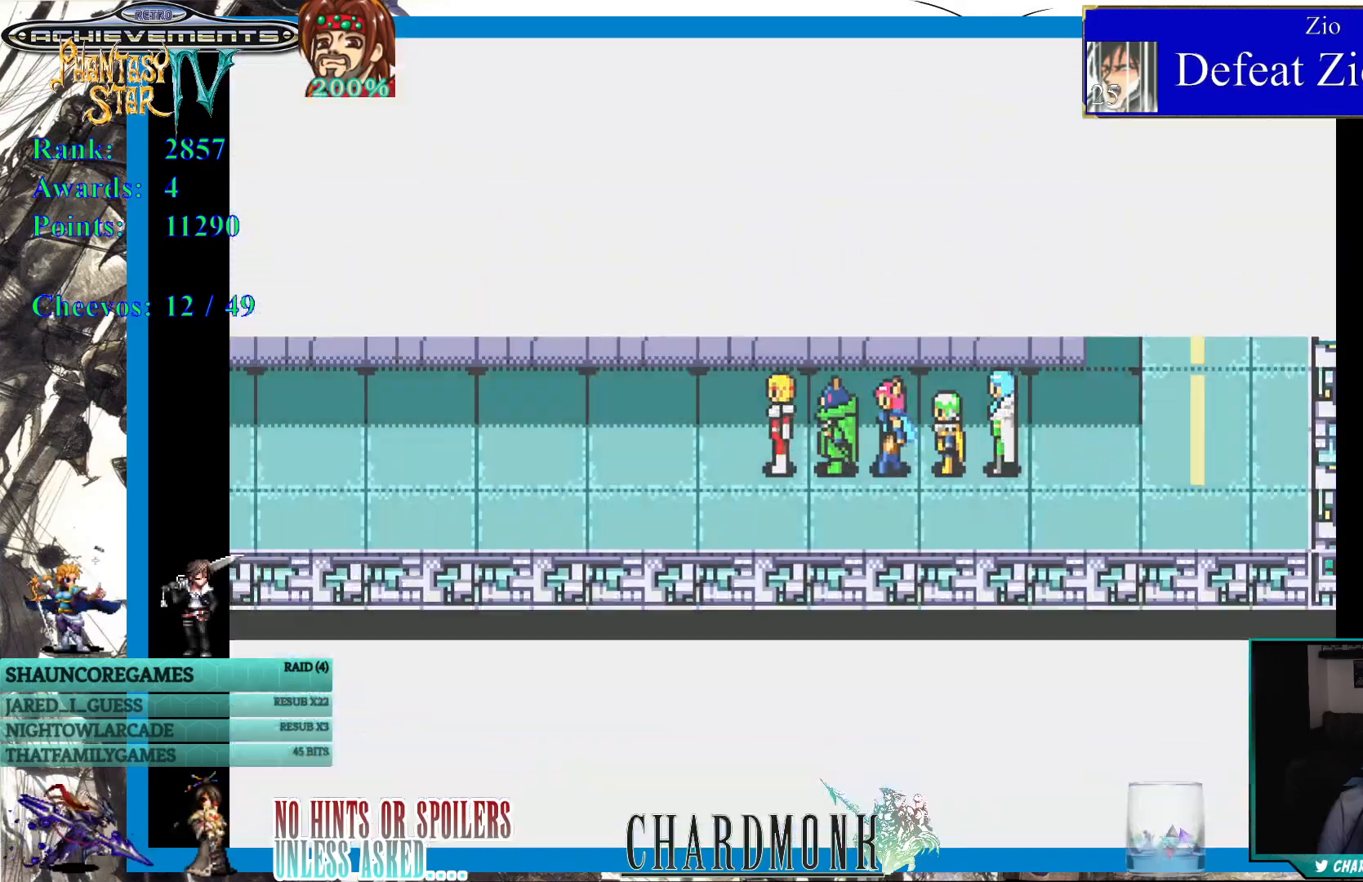
{"buttons": [], "left_stick": "center", "right_stick": "center", "events": [[150, "DPAD_LEFT", "up"]]}
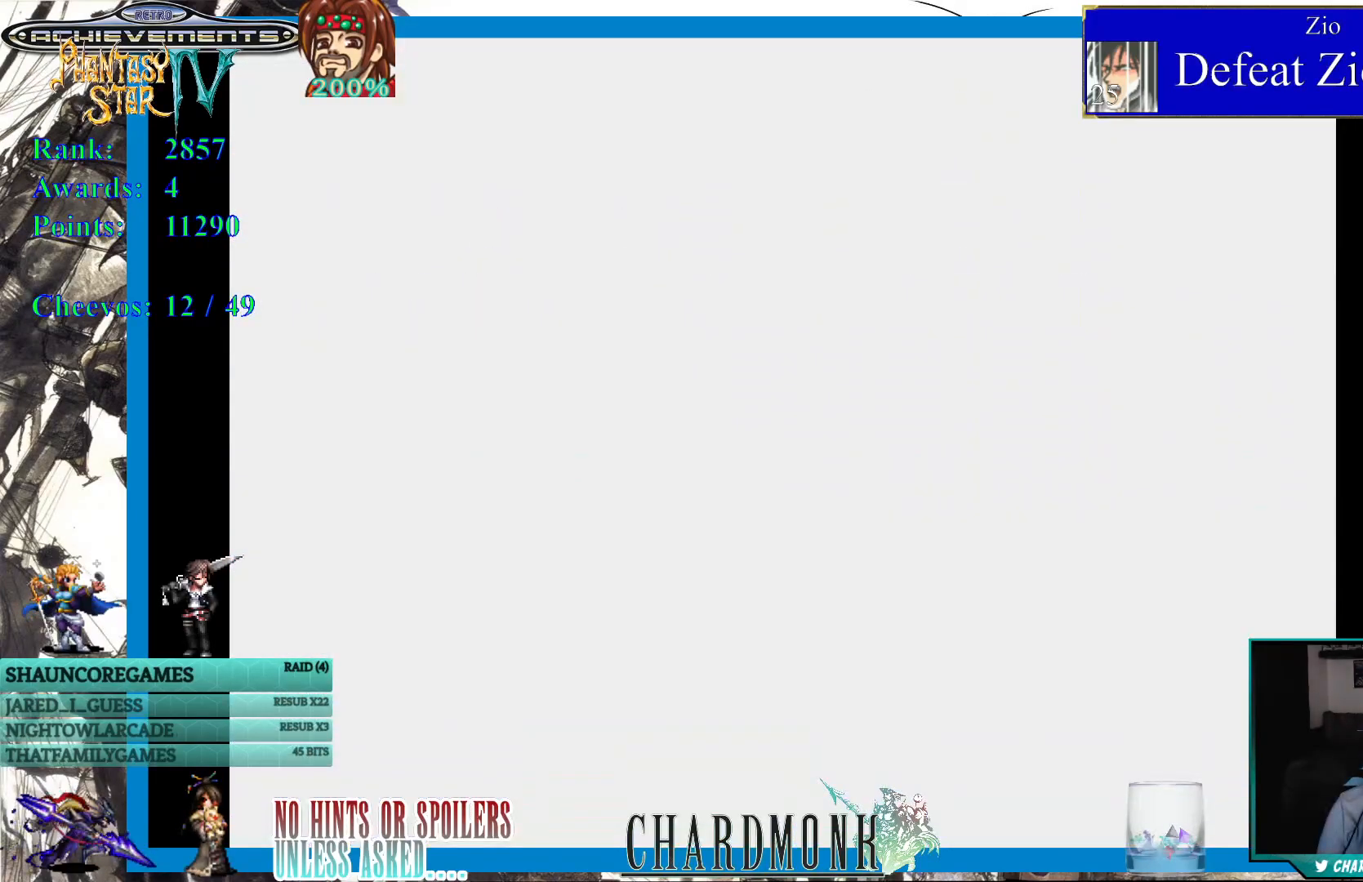
{"buttons": [], "left_stick": "center", "right_stick": "center", "events": []}
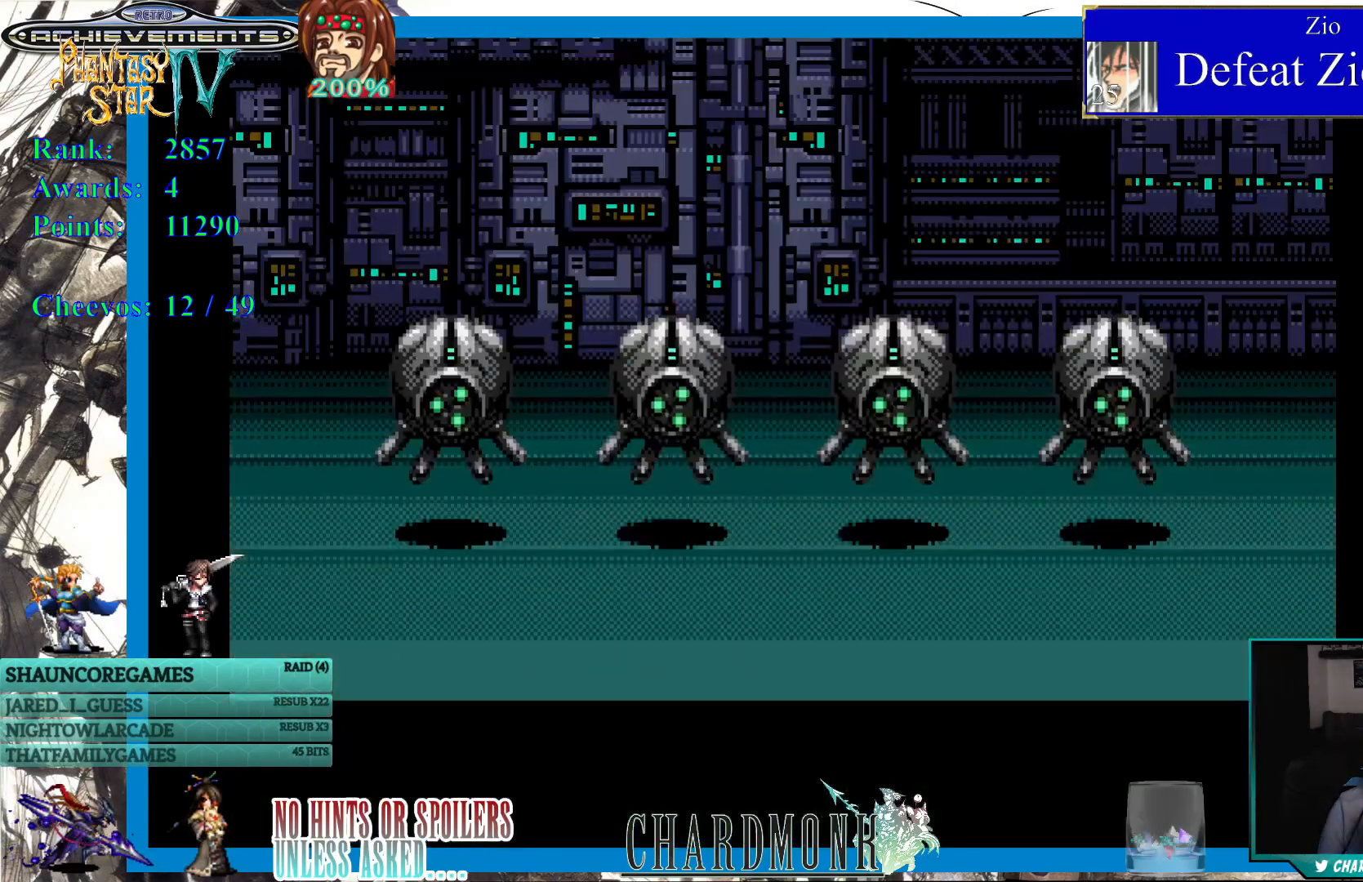
{"buttons": [], "left_stick": "center", "right_stick": "center", "events": []}
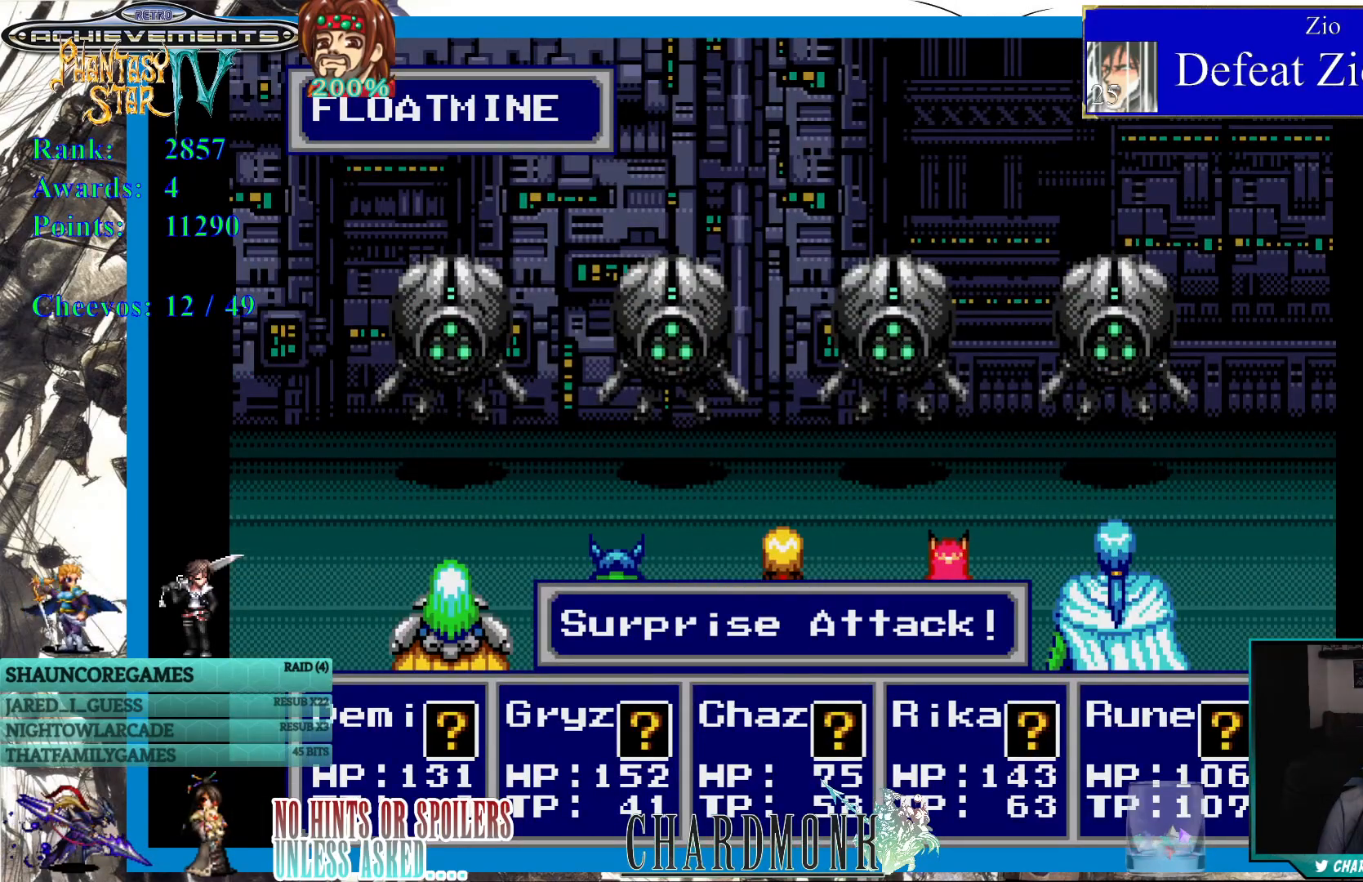
{"buttons": [], "left_stick": "center", "right_stick": "center", "events": []}
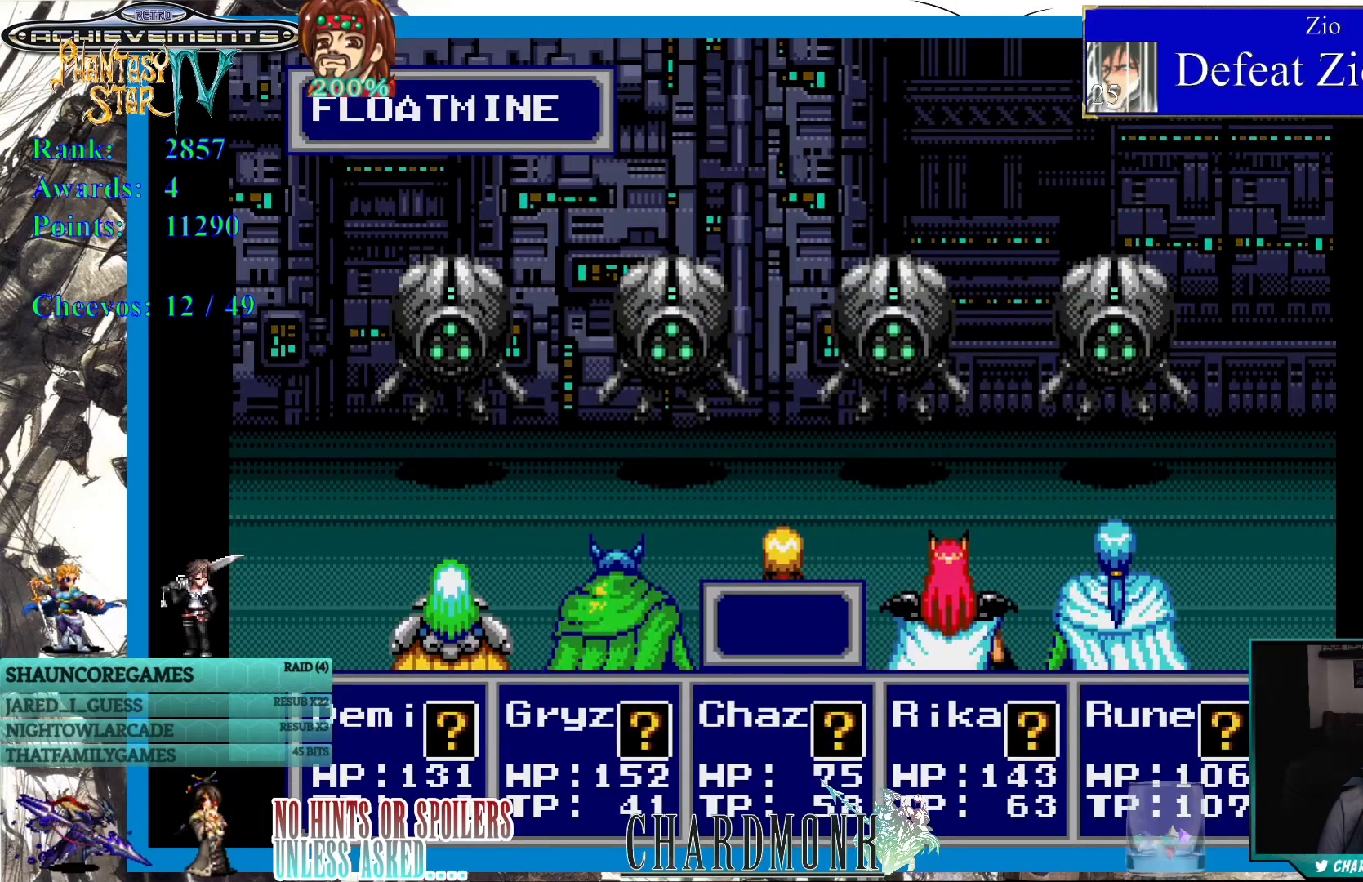
{"buttons": [], "left_stick": "center", "right_stick": "center", "events": []}
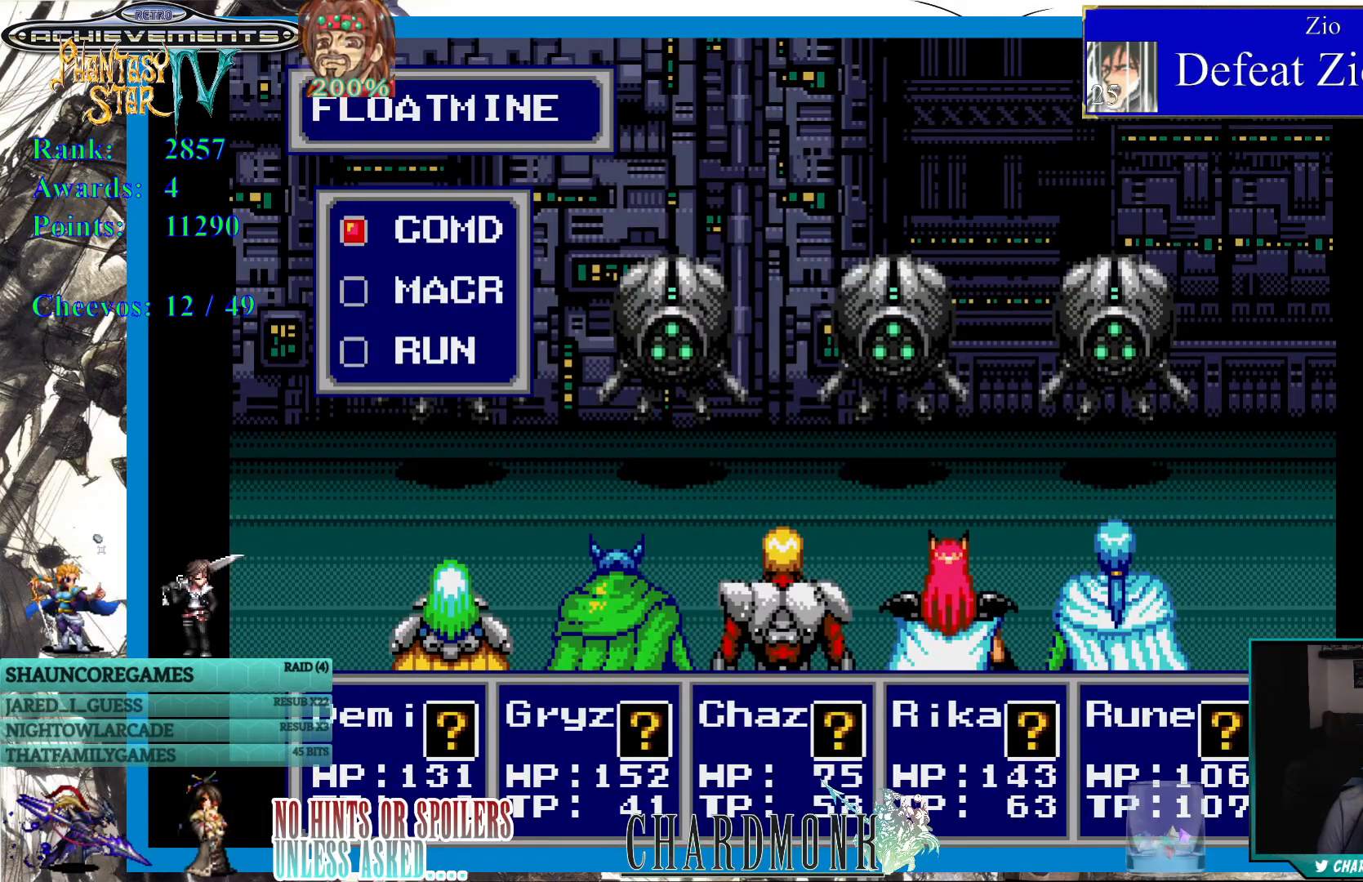
{"buttons": [], "left_stick": "center", "right_stick": "center", "events": []}
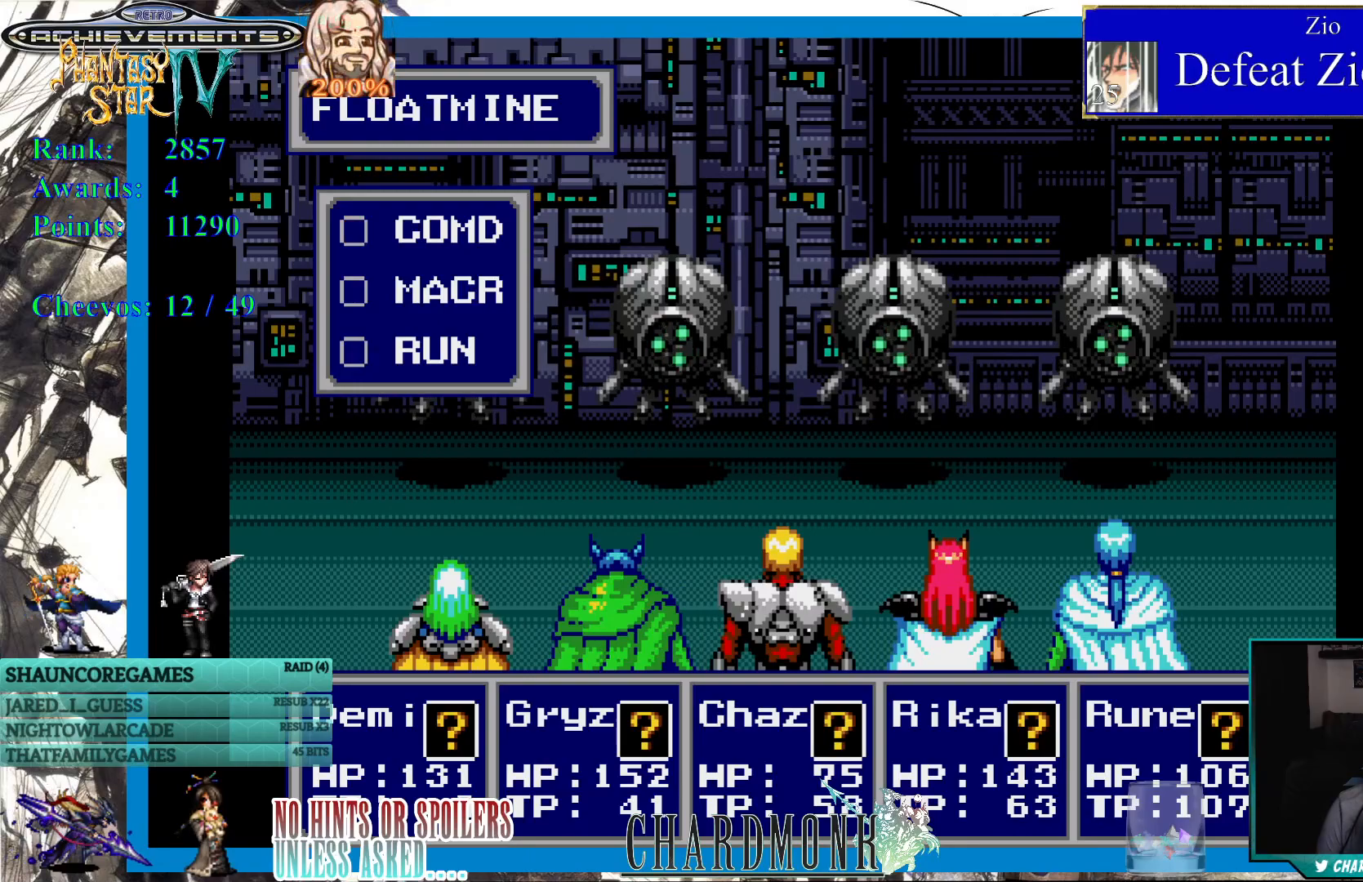
{"buttons": ["DPAD_DOWN"], "left_stick": "center", "right_stick": "center", "events": [[417, "DPAD_DOWN", "down"]]}
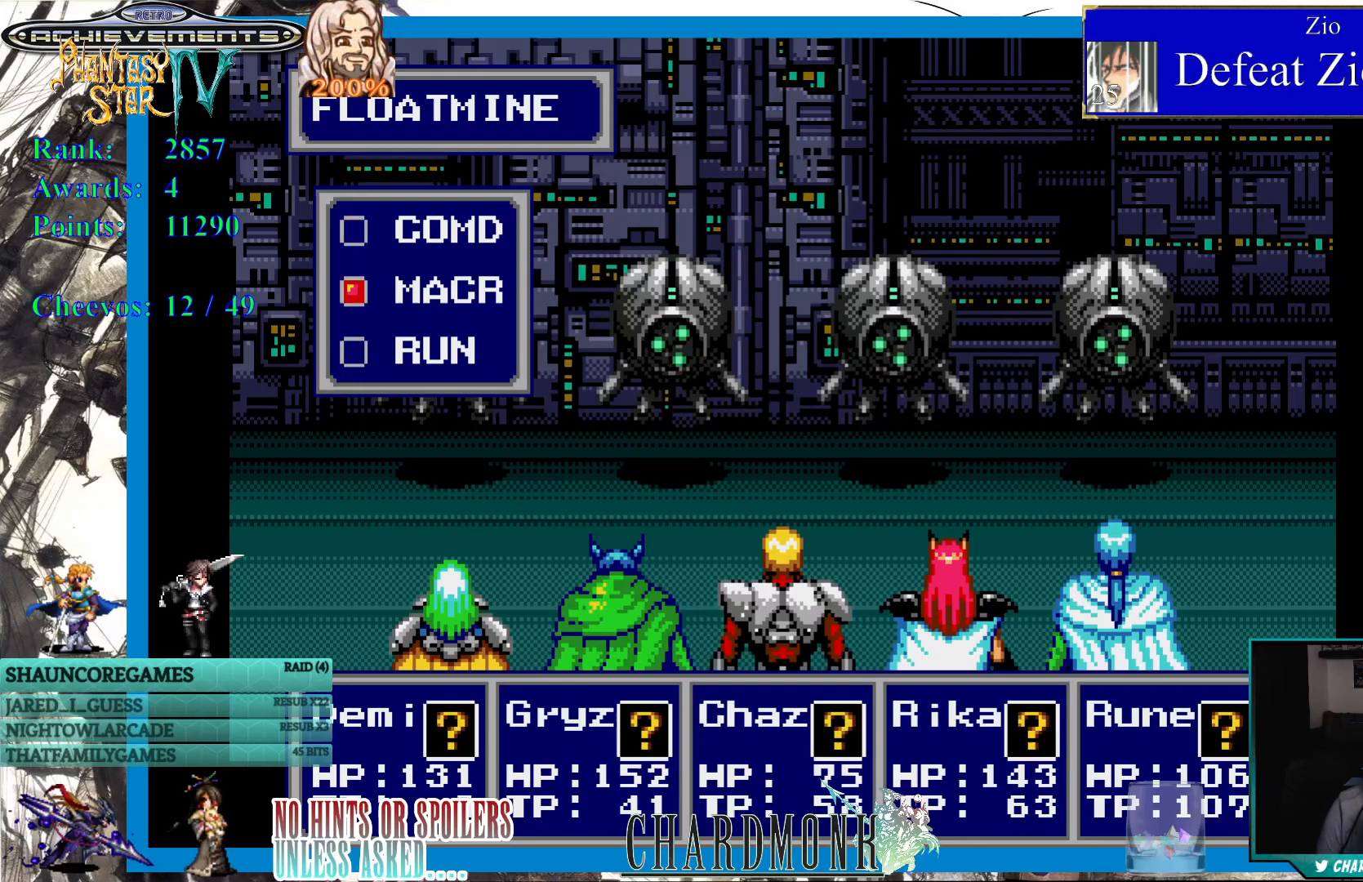
{"buttons": [], "left_stick": "center", "right_stick": "center", "events": [[17, "DPAD_DOWN", "up"], [100, "CIRCLE", "down"], [183, "CIRCLE", "up"]]}
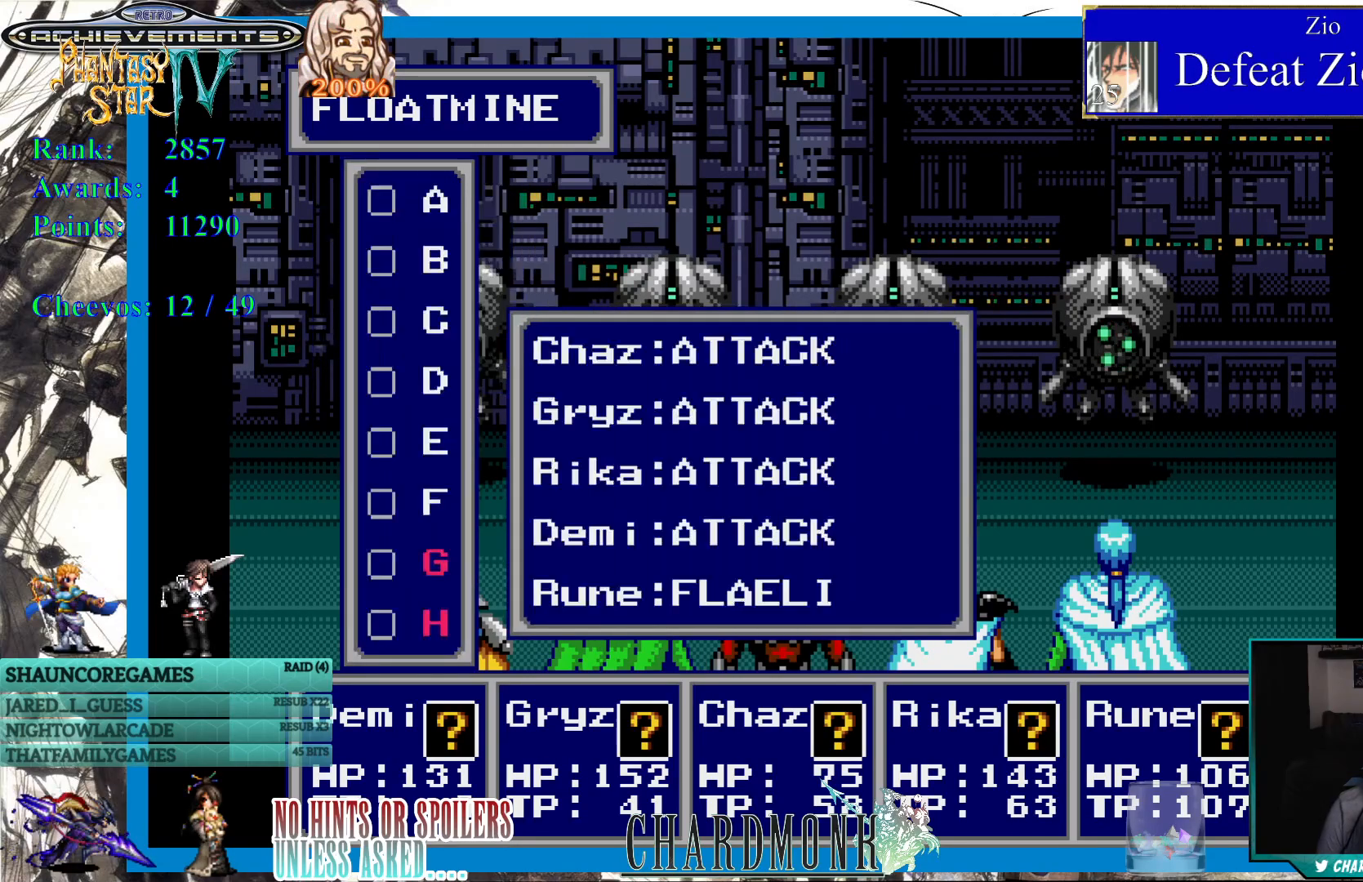
{"buttons": [], "left_stick": "center", "right_stick": "center", "events": []}
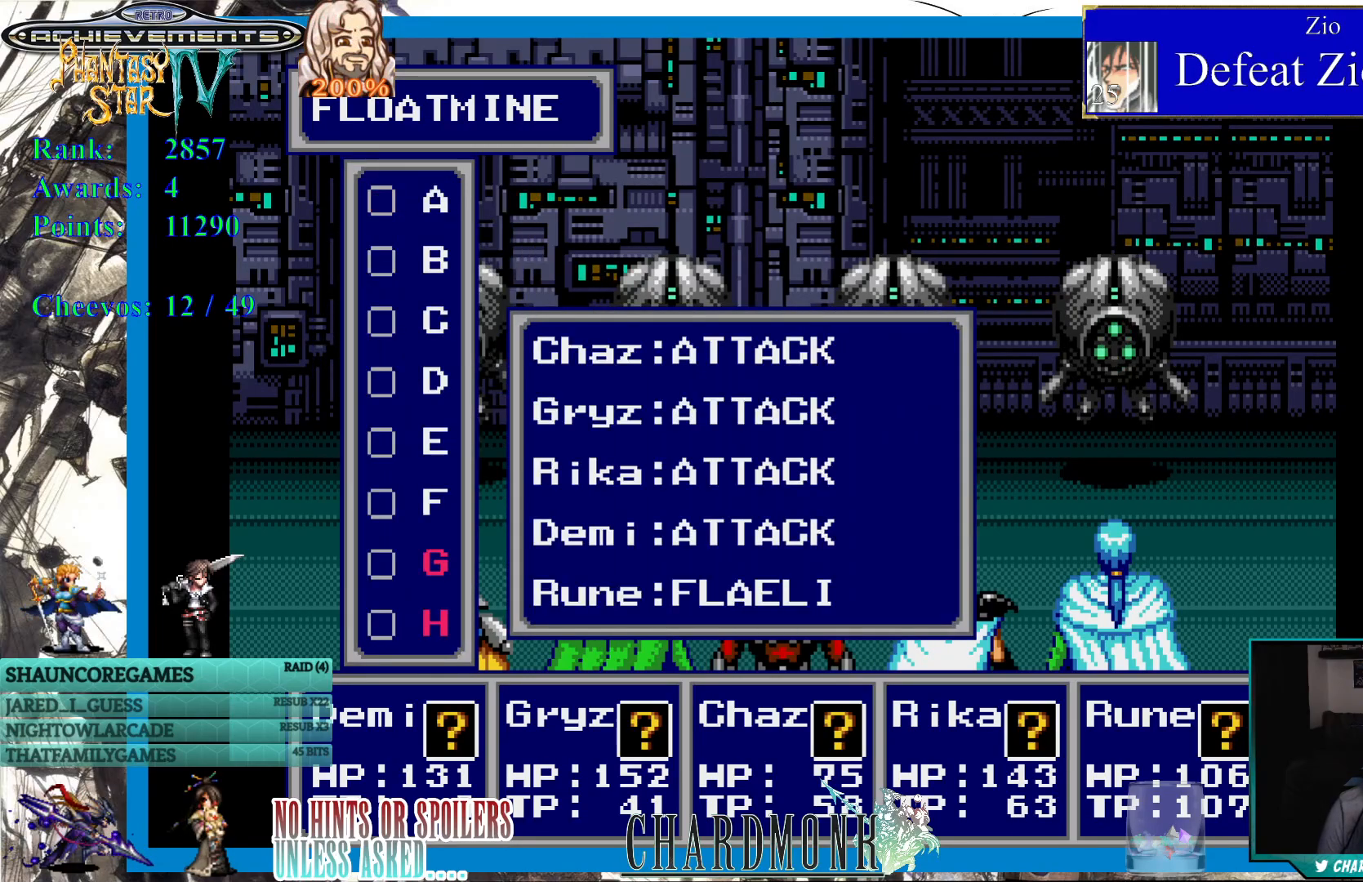
{"buttons": [], "left_stick": "center", "right_stick": "center", "events": [[267, "DPAD_DOWN", "down"], [367, "DPAD_DOWN", "up"]]}
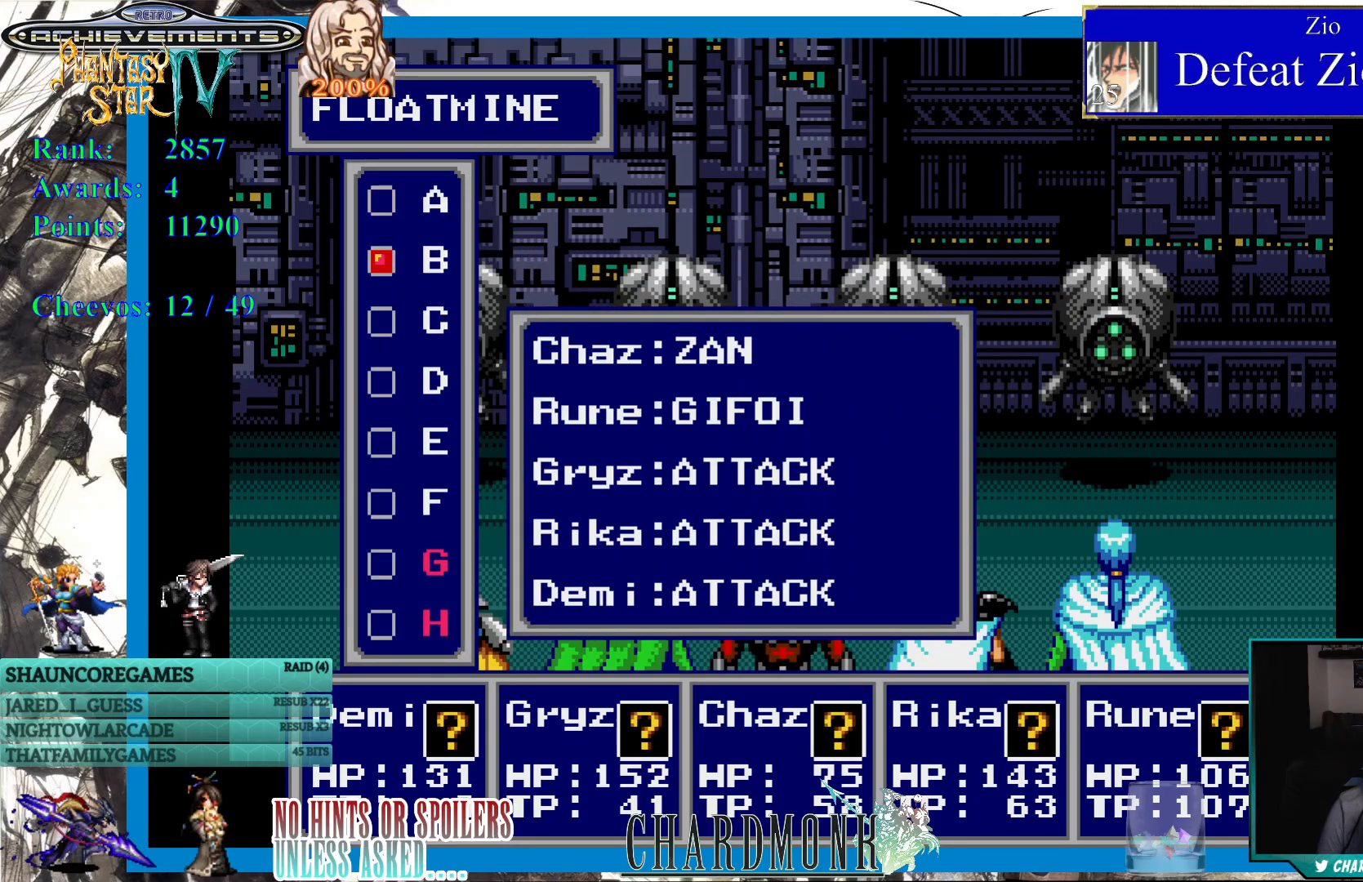
{"buttons": [], "left_stick": "center", "right_stick": "center", "events": [[350, "CIRCLE", "down"], [467, "CIRCLE", "up"]]}